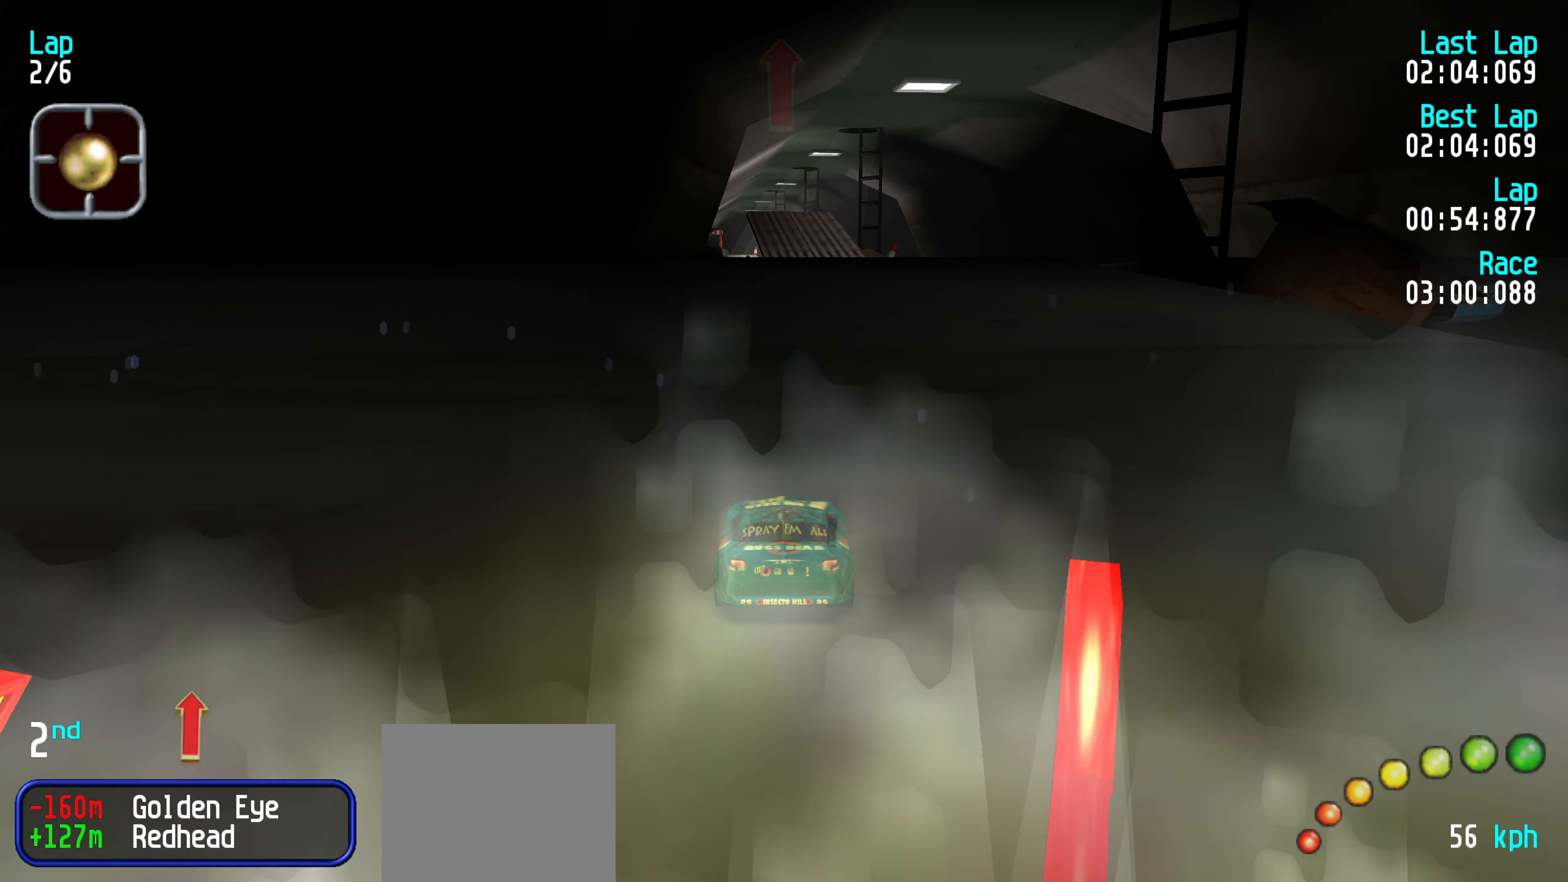
Gameplay with keyboard; each line is a JSON object with the keys held at the frame after it. "events" lists presses ("down") and releases ("up") of "down", "left", "right" and "up" between this image and that frame as [ms after this image, input, new state], when the widget could be followed in between. No other keys are recorded. Mouse input is not recorded.
{"keys": ["up"], "events": []}
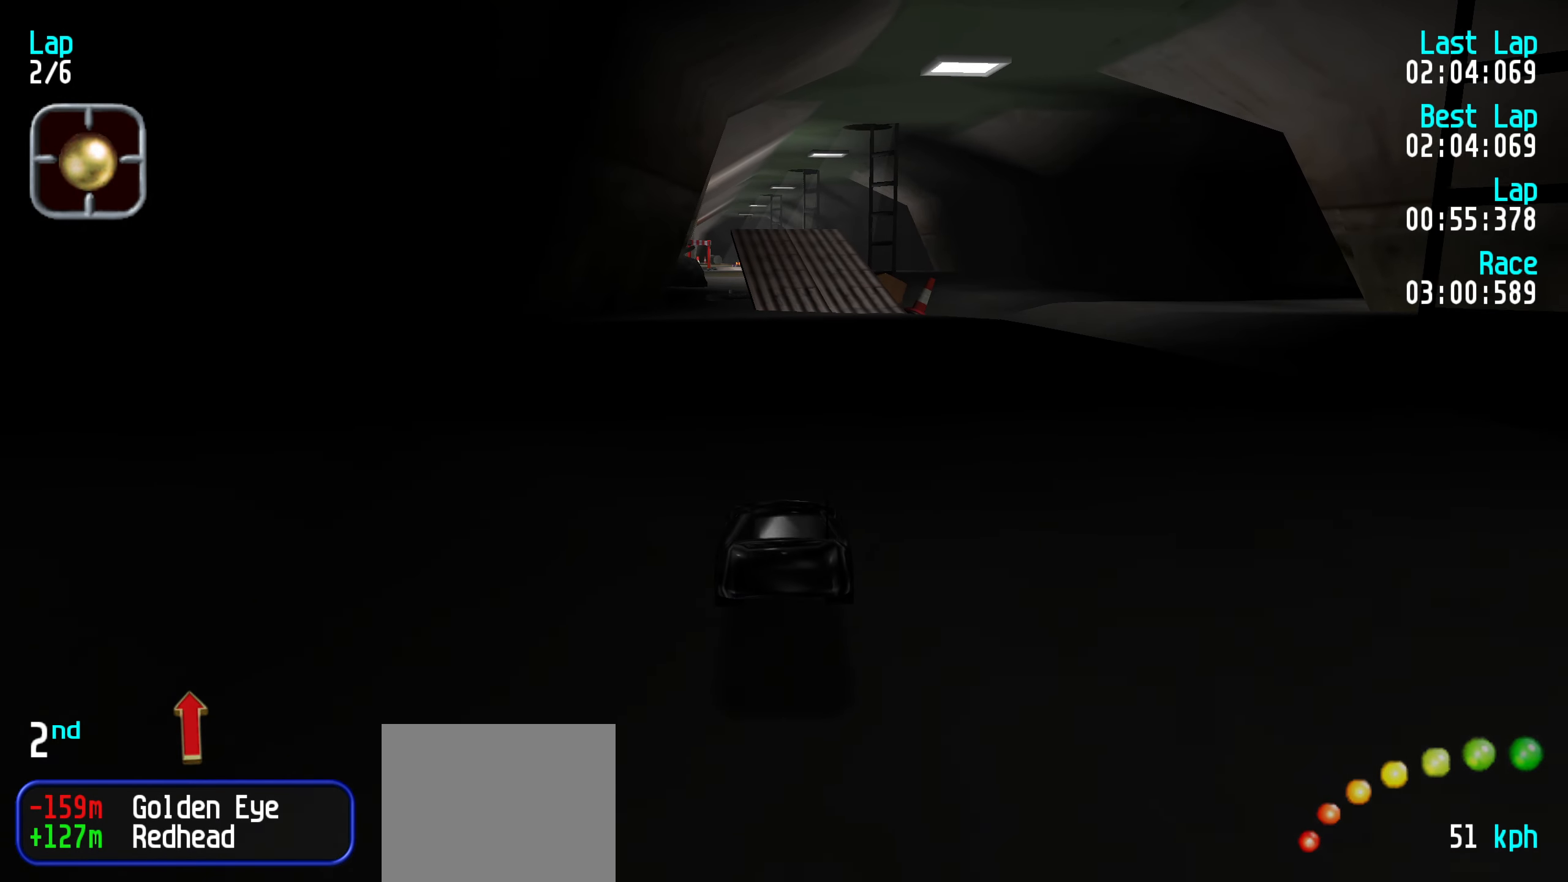
{"keys": ["up"], "events": []}
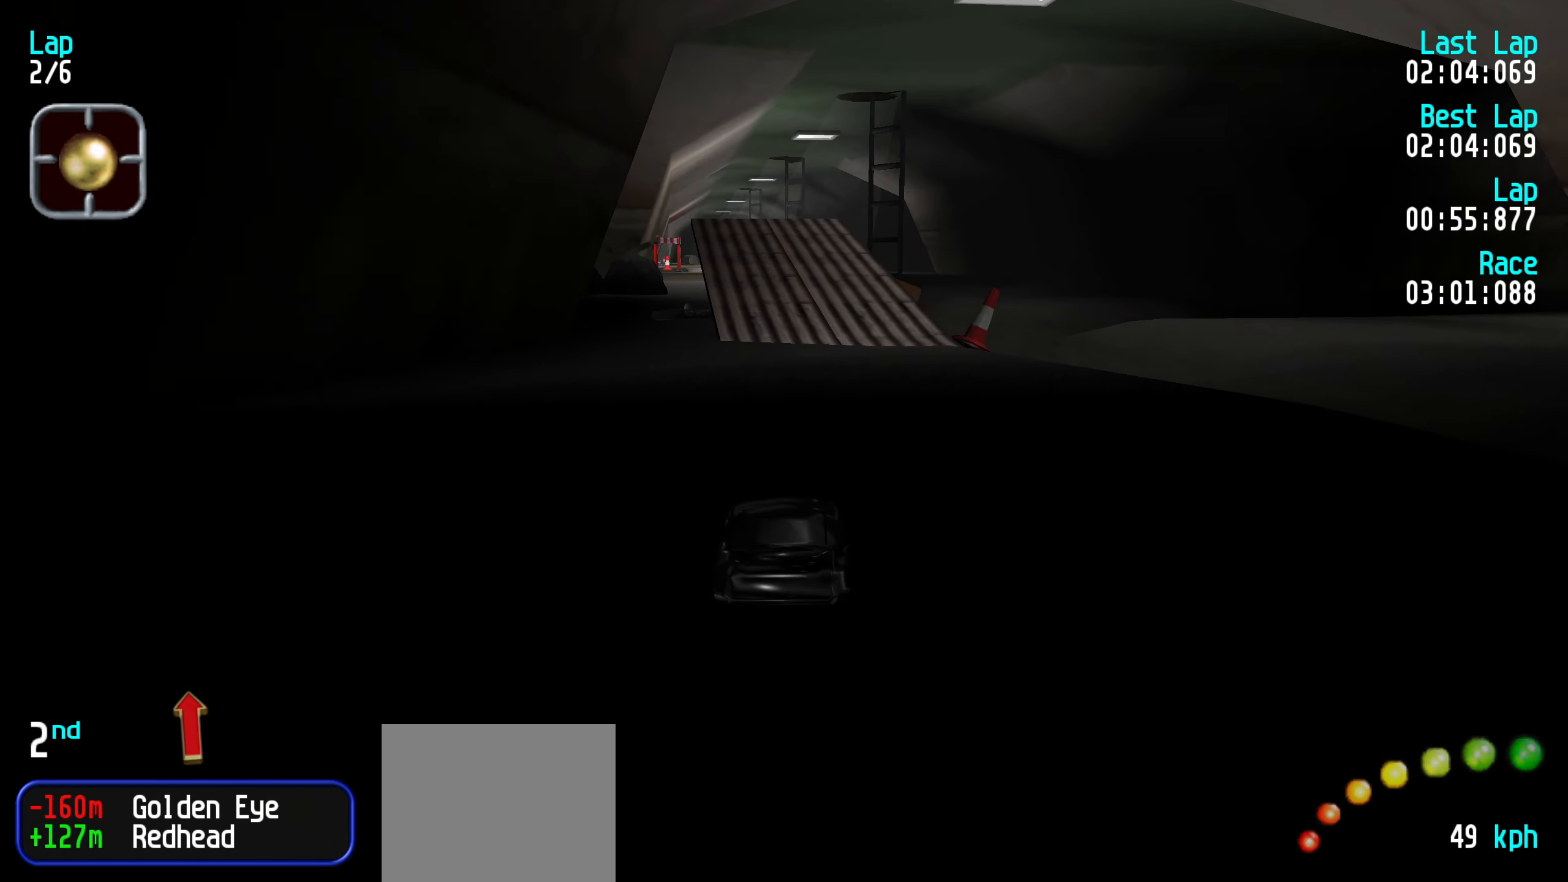
{"keys": ["up"], "events": []}
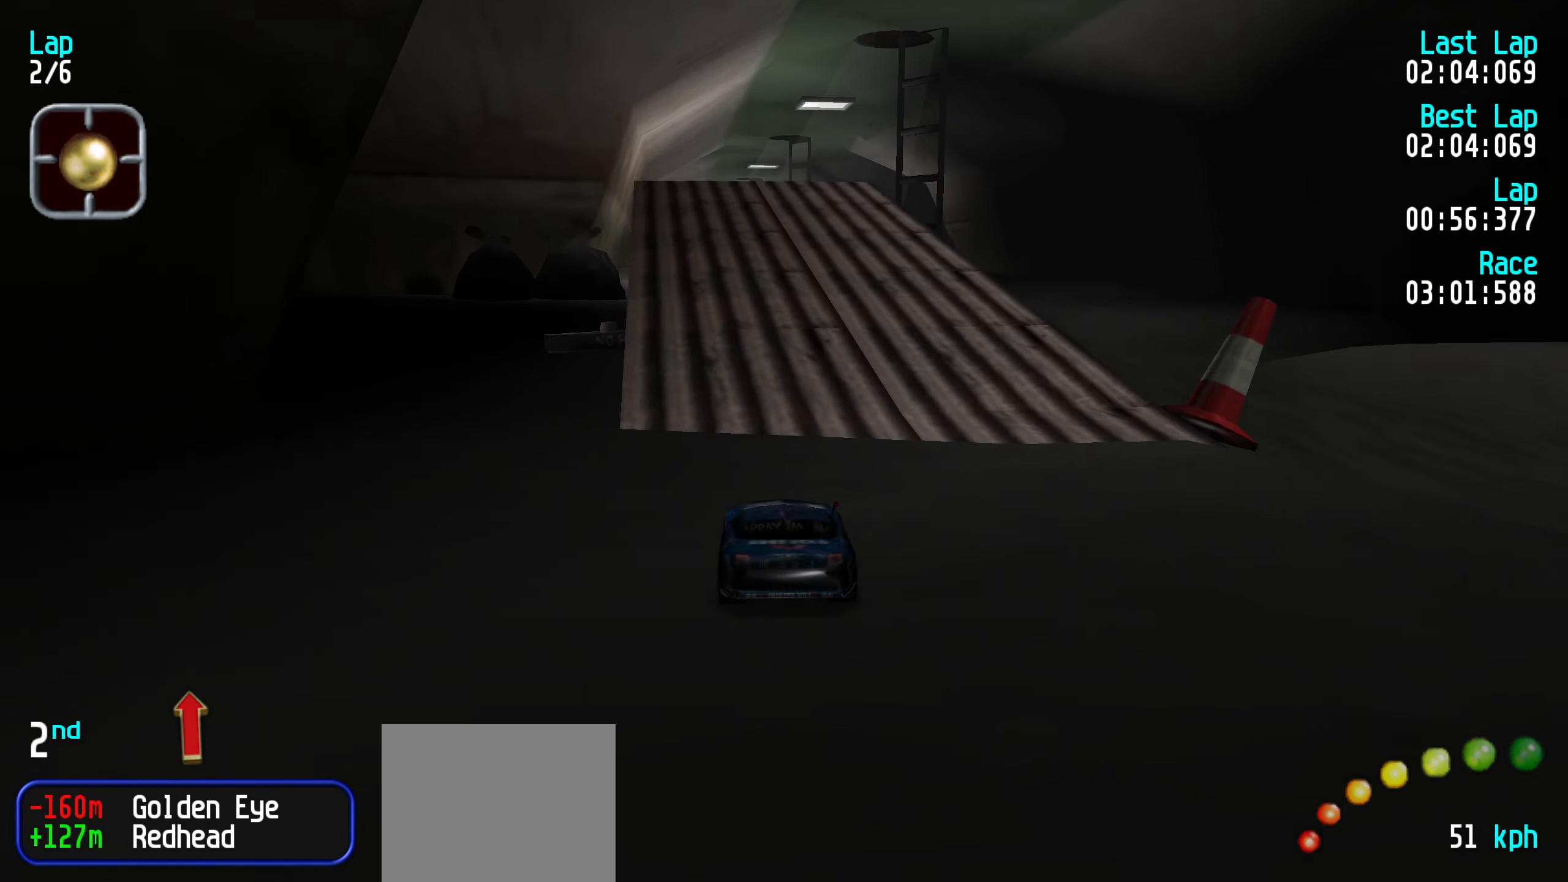
{"keys": ["up"], "events": [[83, "left", "down"], [133, "left", "up"]]}
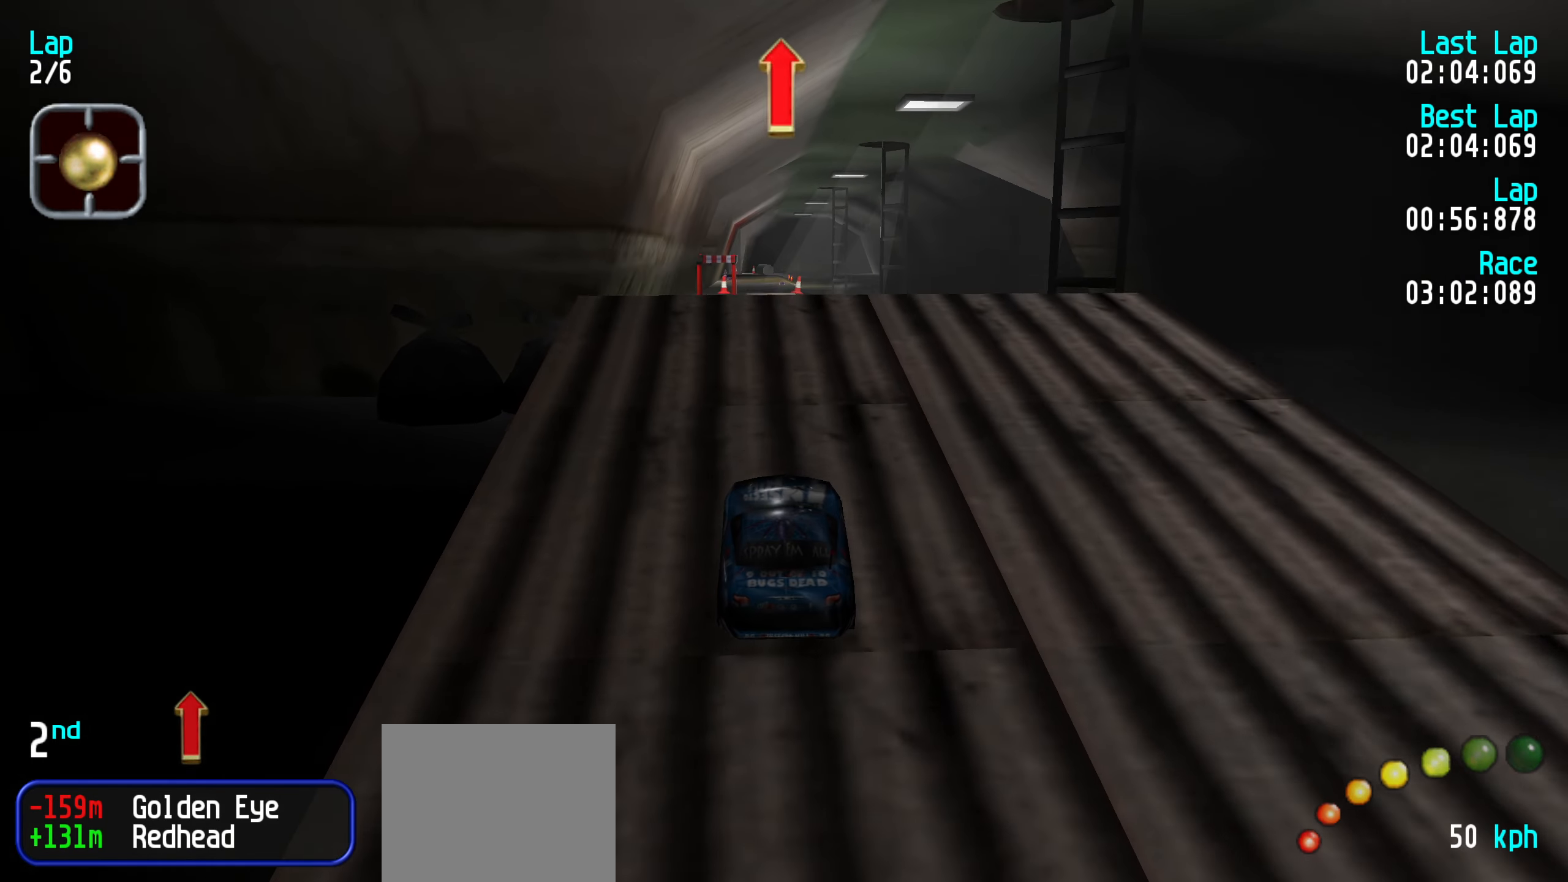
{"keys": ["up"], "events": []}
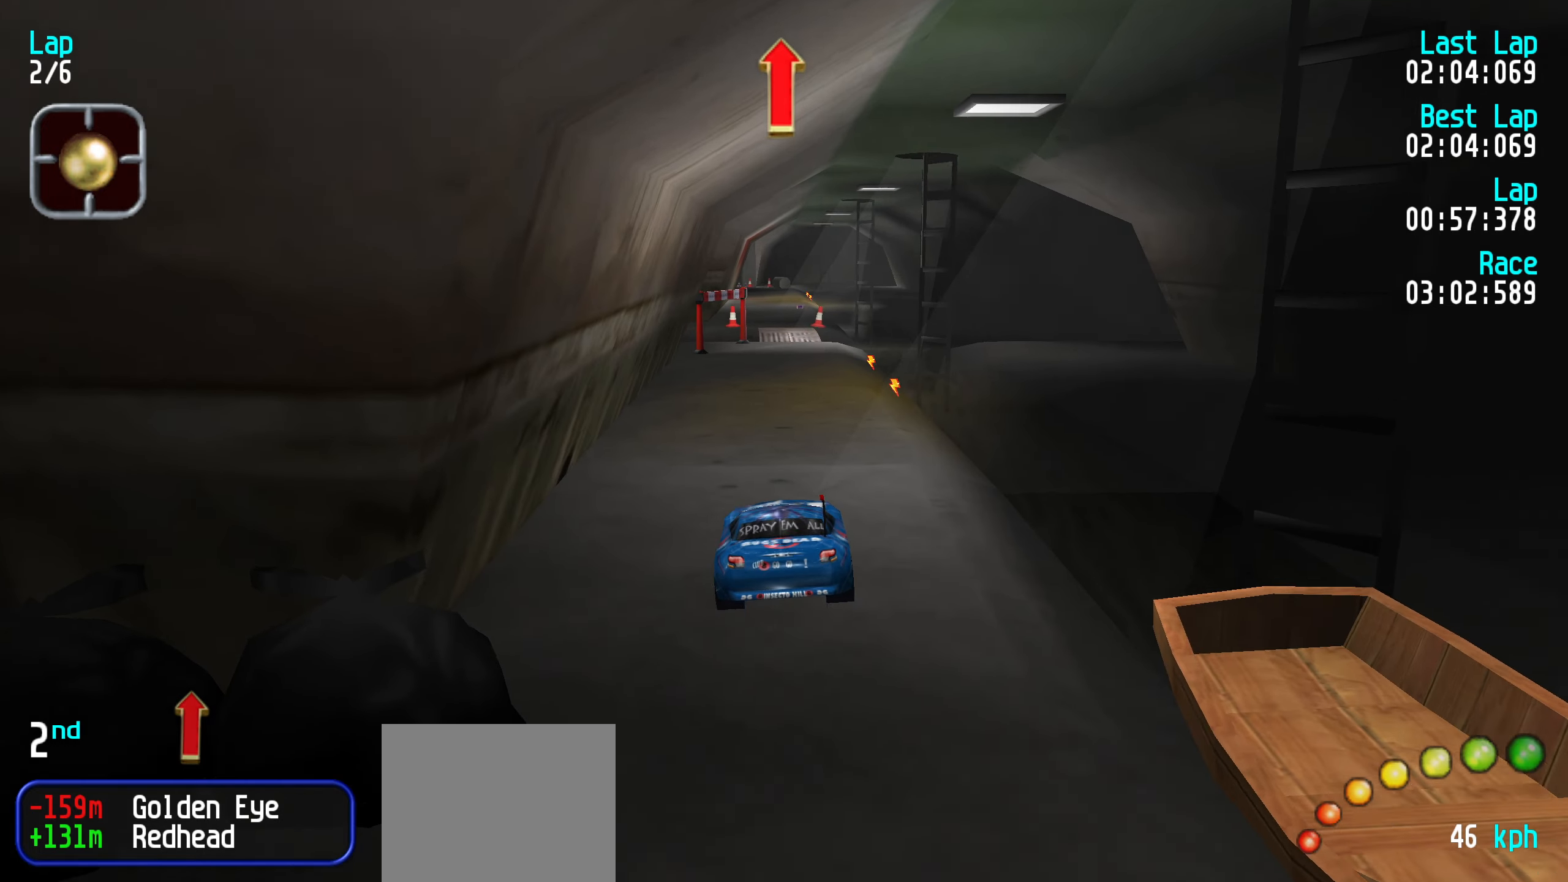
{"keys": ["up"], "events": []}
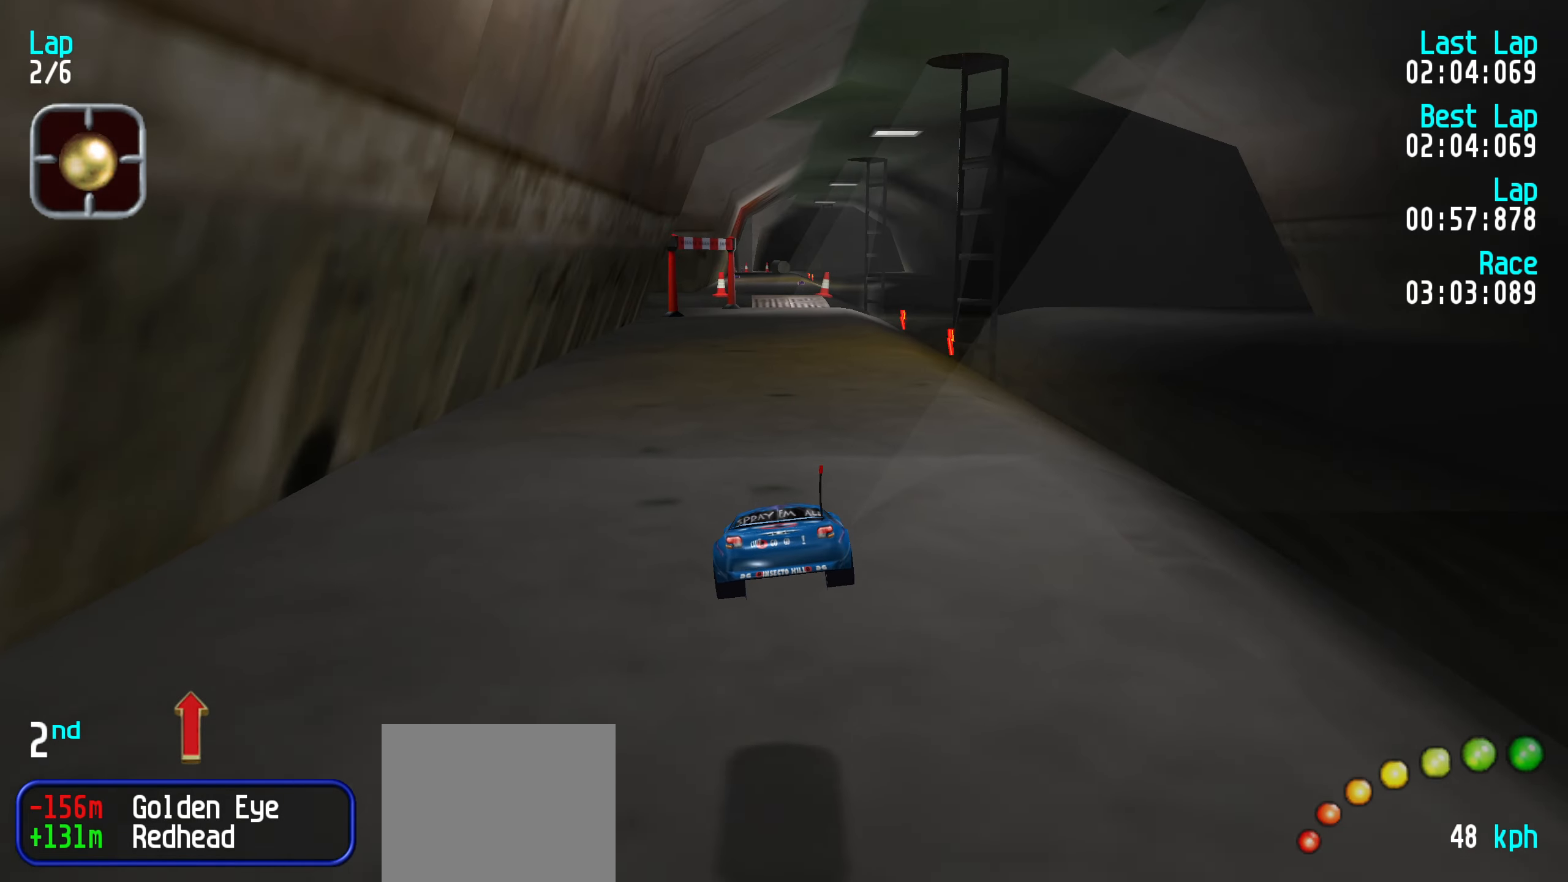
{"keys": ["up"], "events": []}
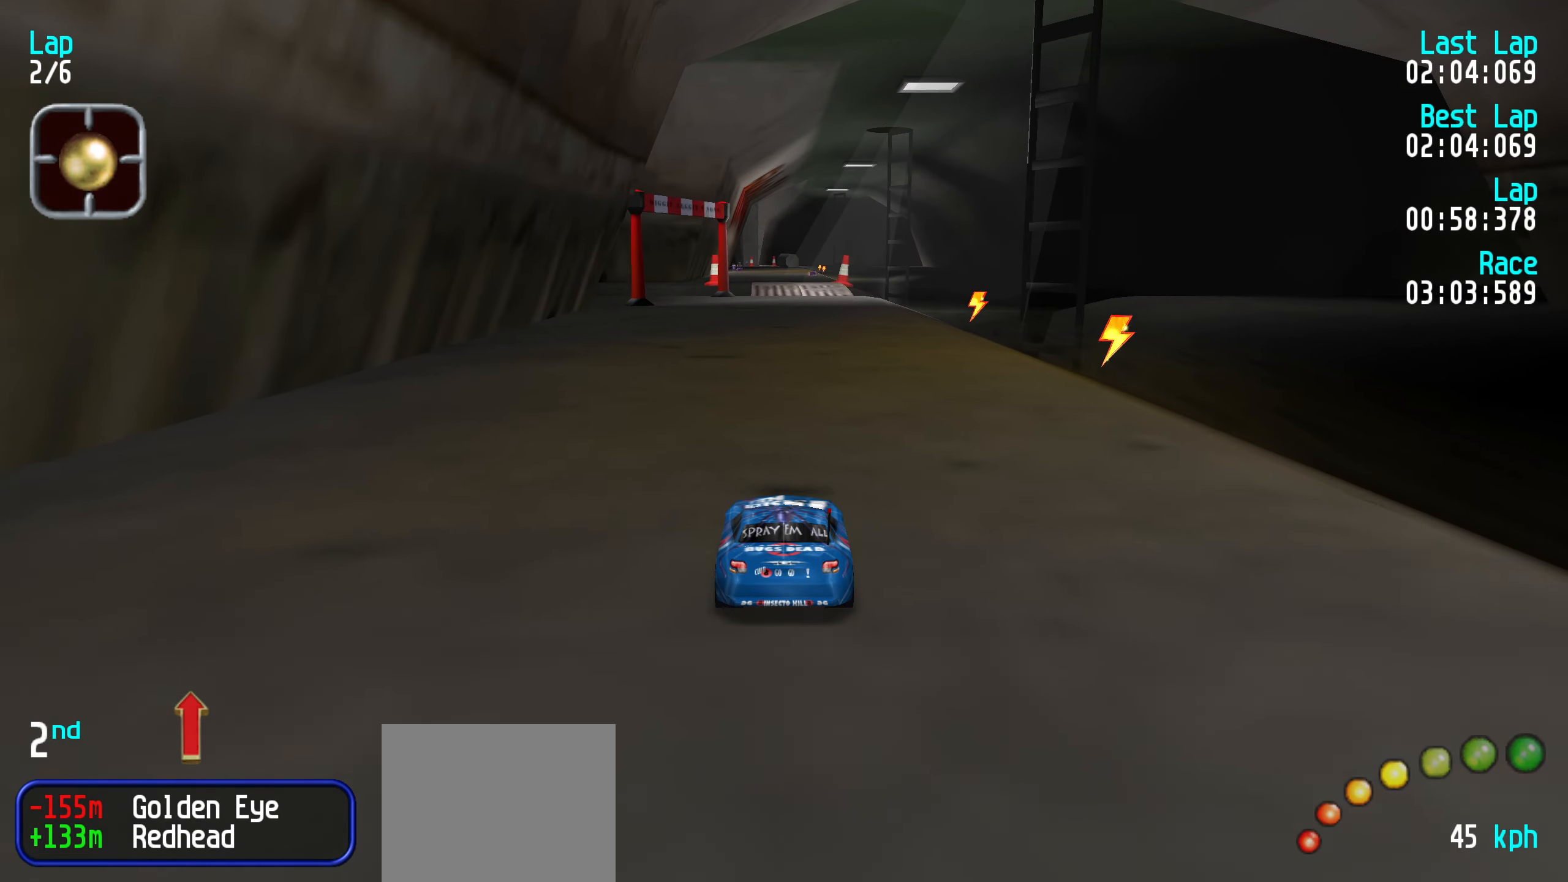
{"keys": ["up"], "events": []}
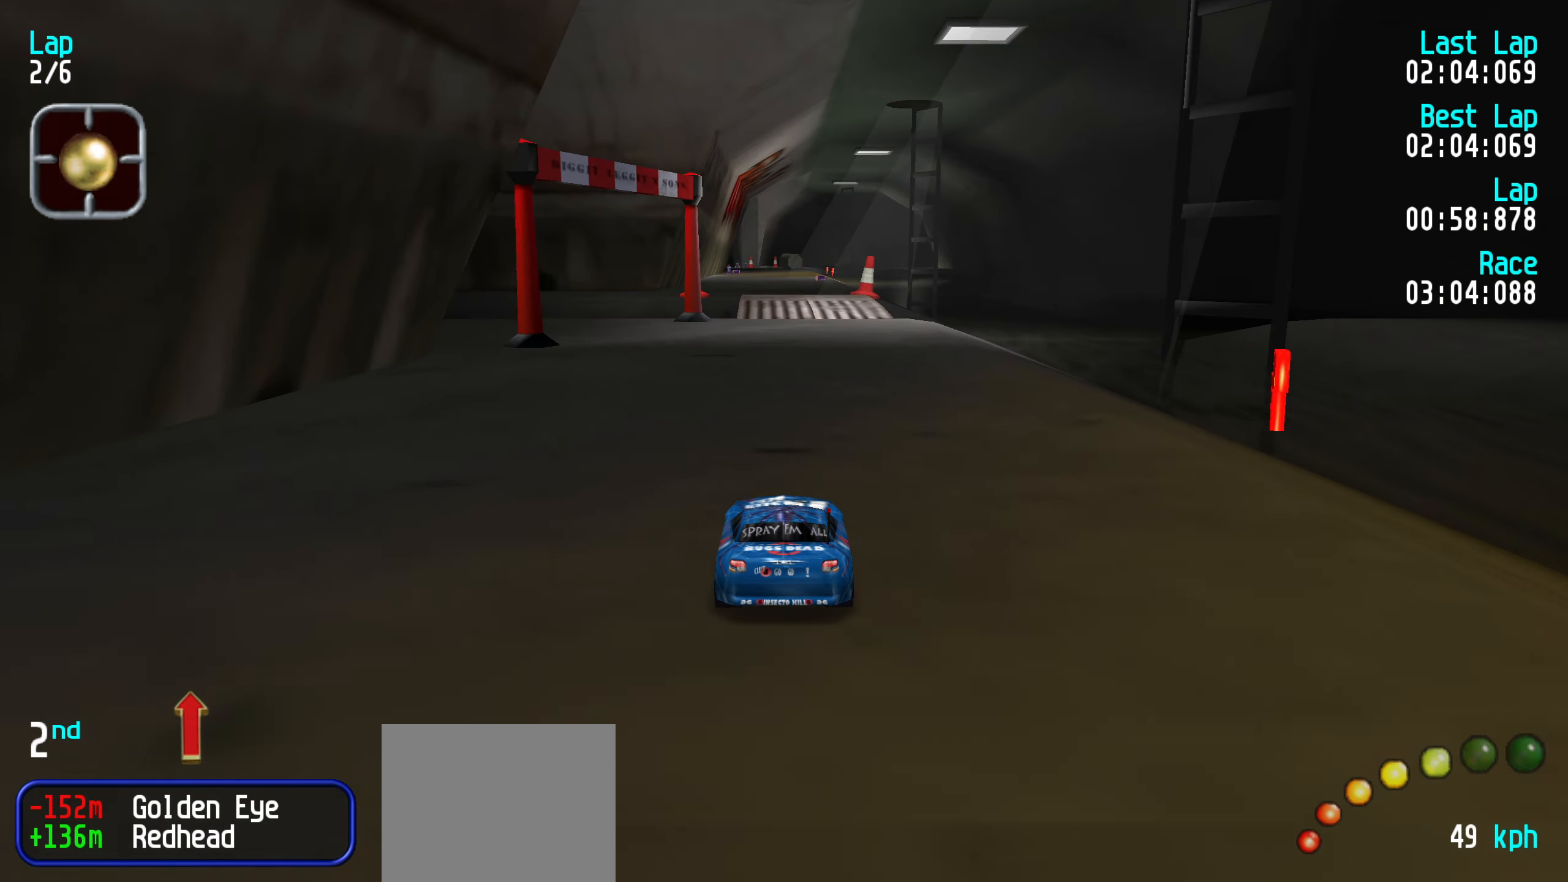
{"keys": ["up"], "events": []}
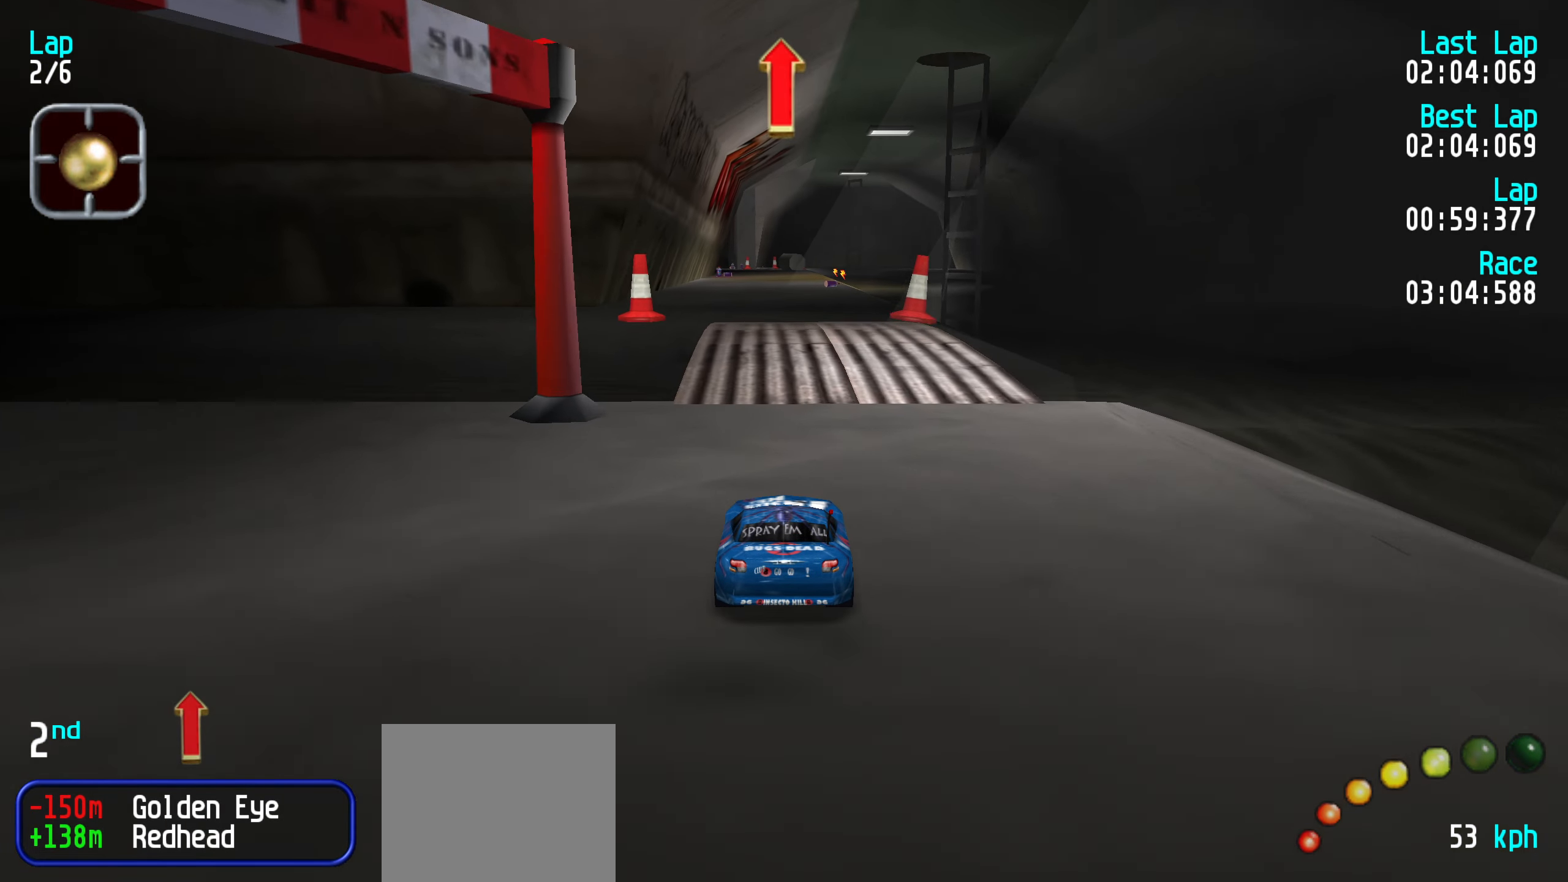
{"keys": ["up"], "events": []}
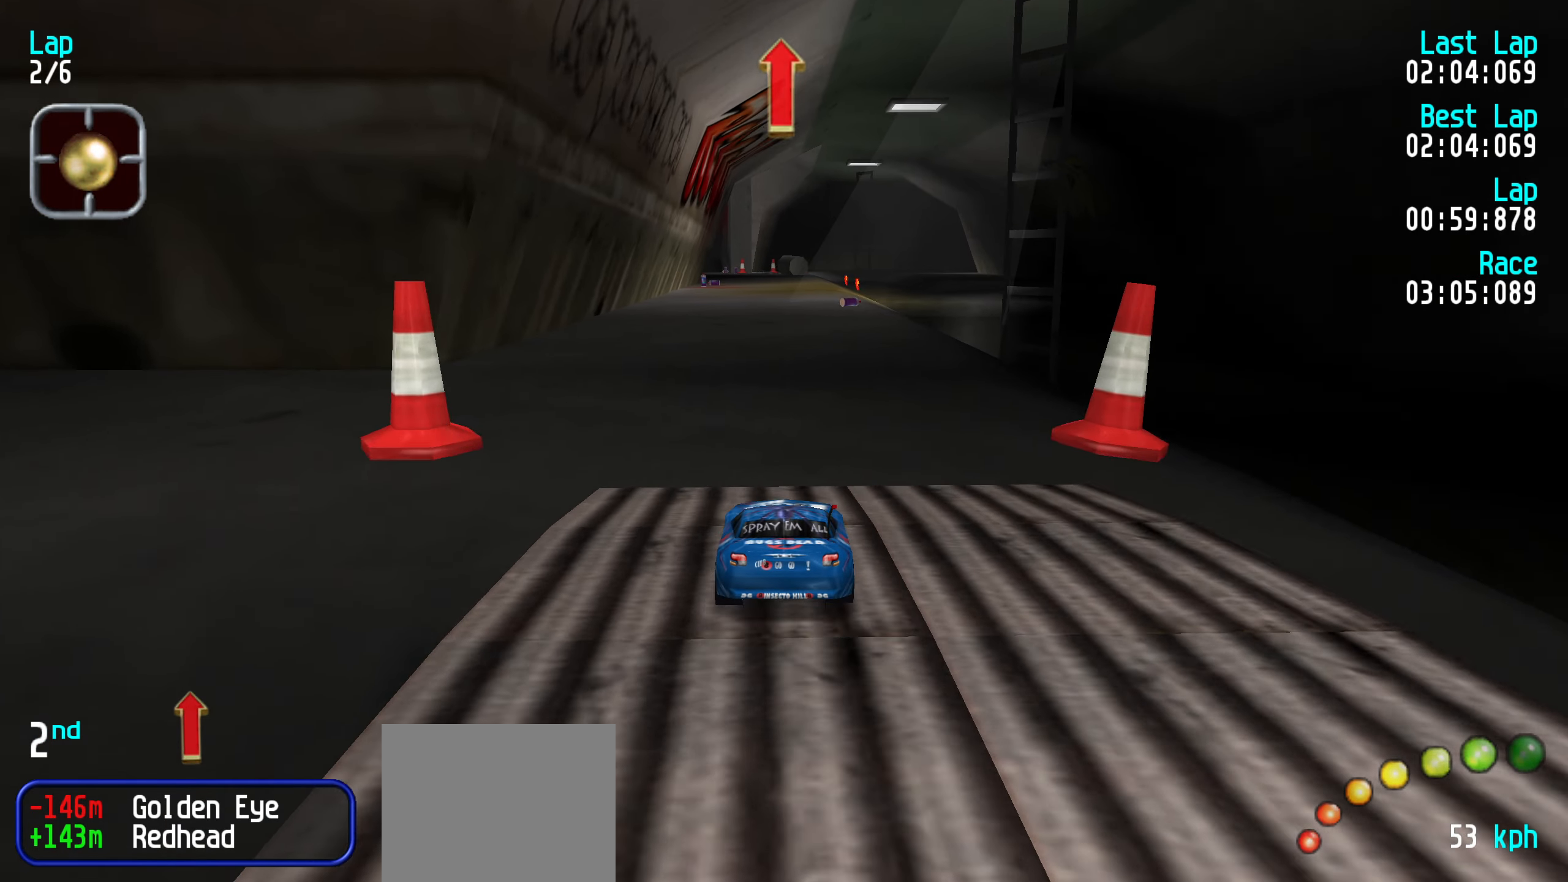
{"keys": ["up"], "events": []}
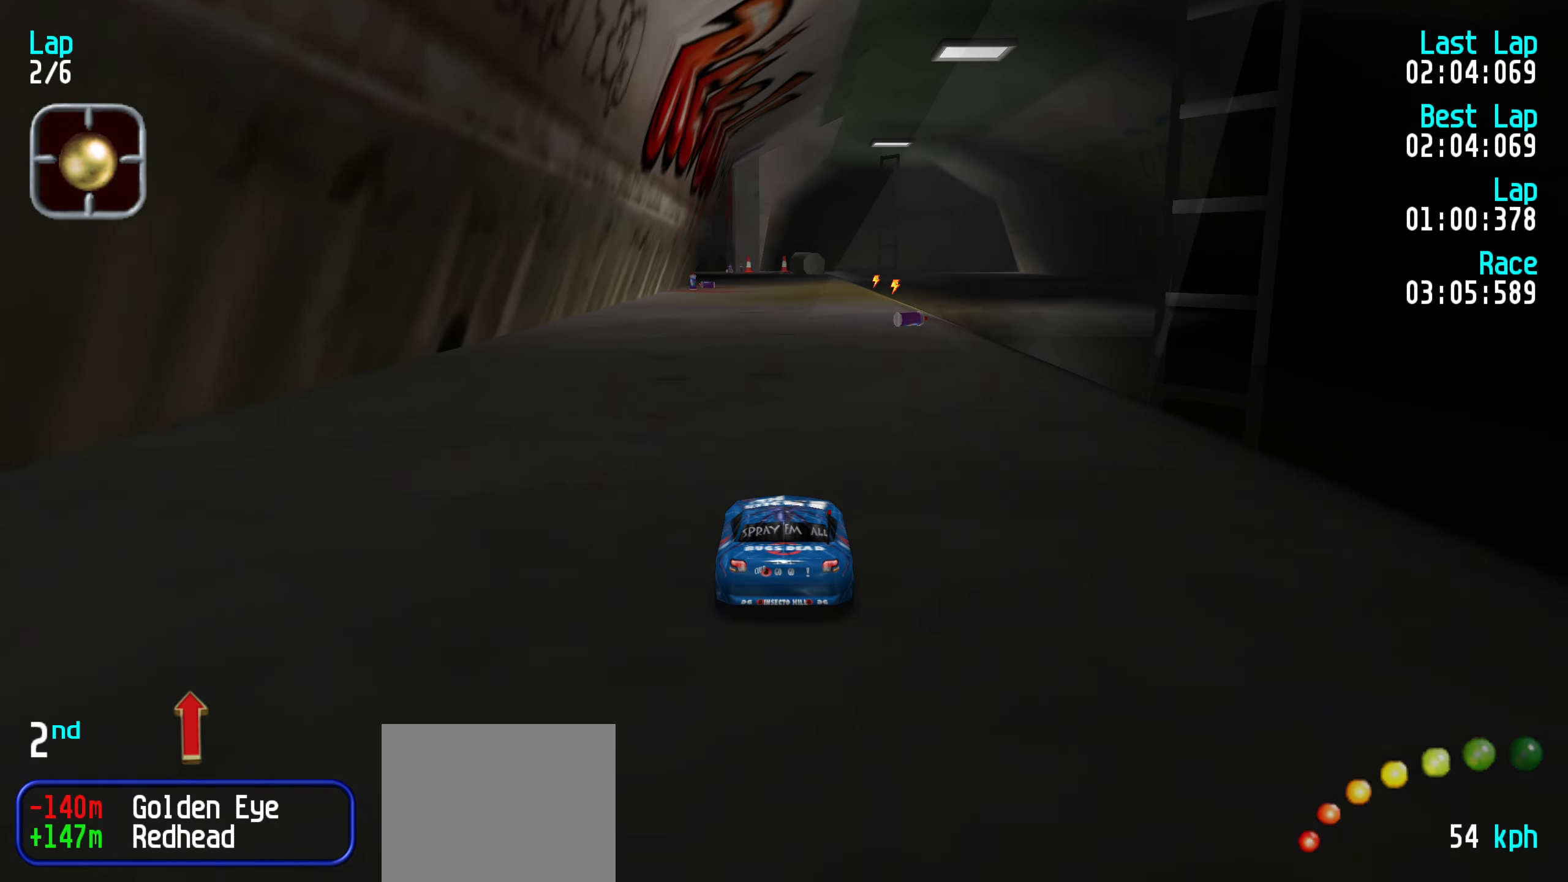
{"keys": ["up"], "events": []}
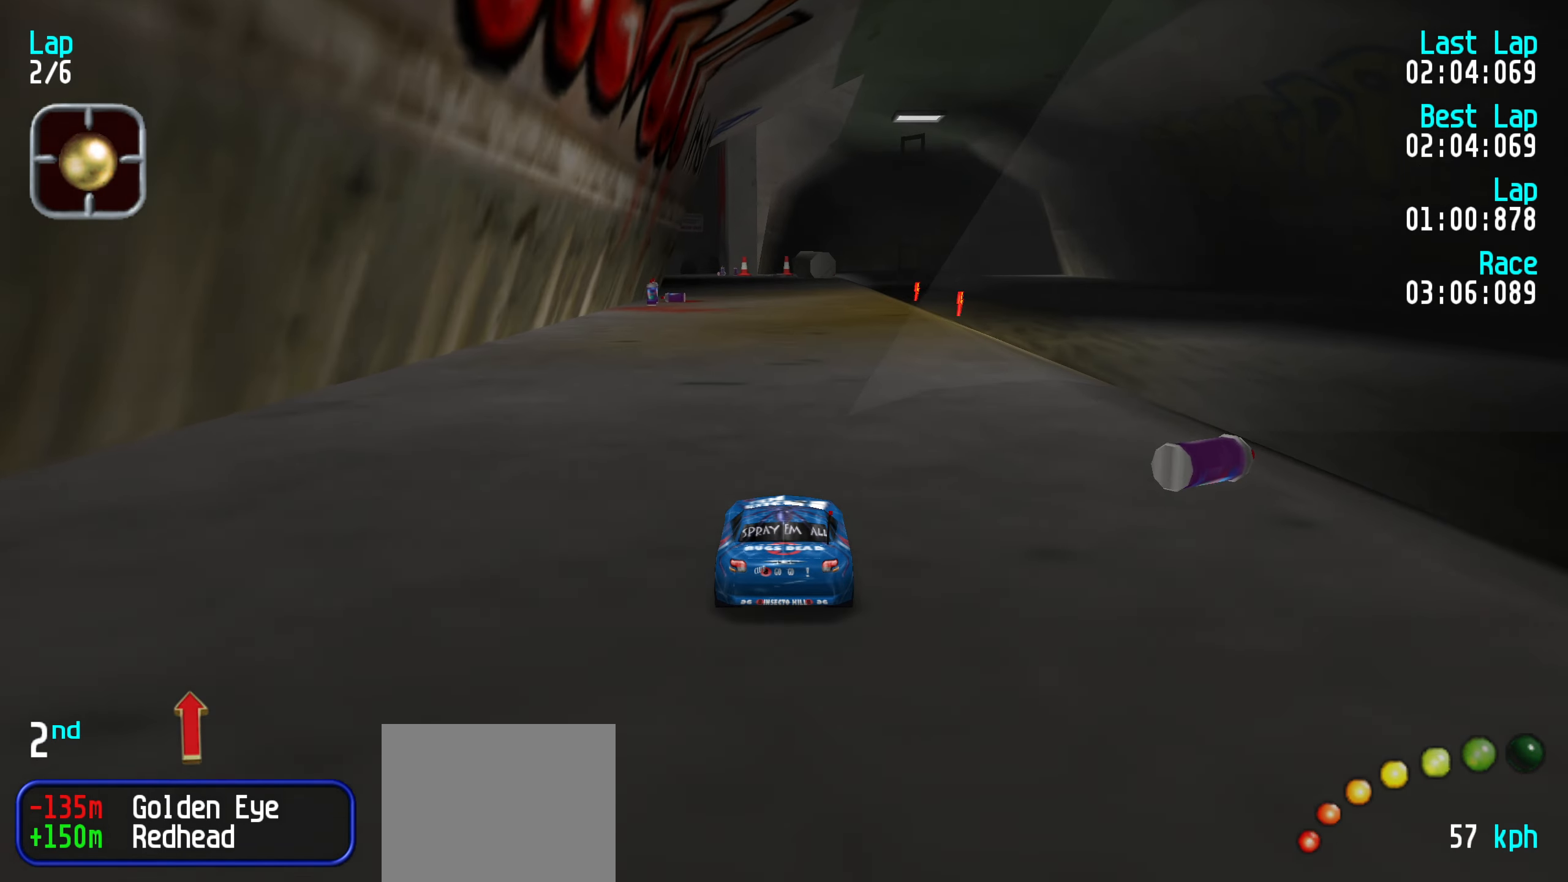
{"keys": ["up"], "events": []}
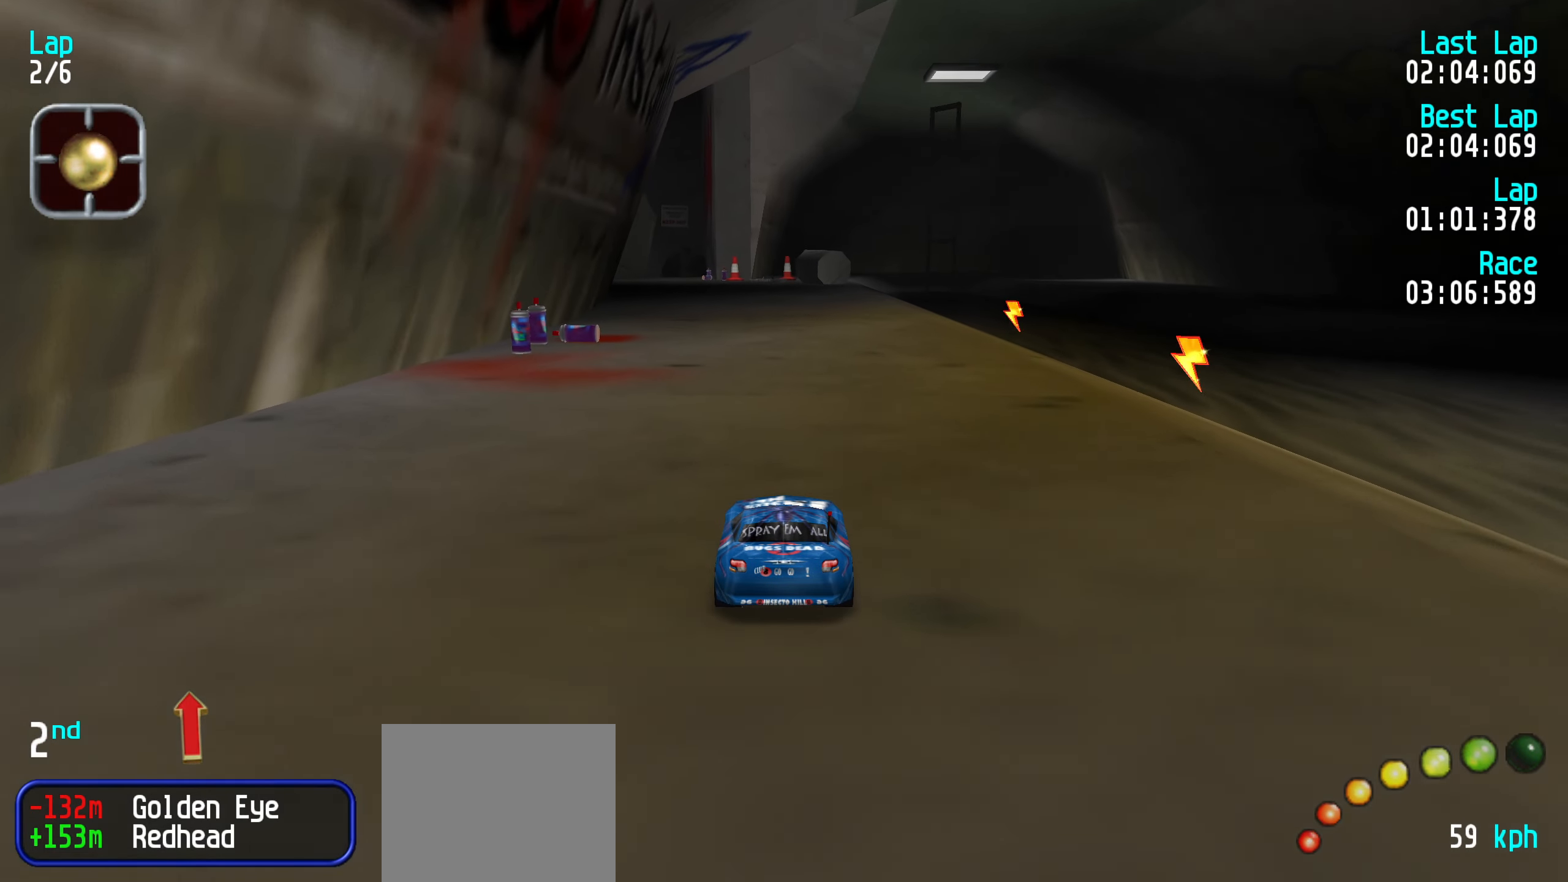
{"keys": ["up"], "events": []}
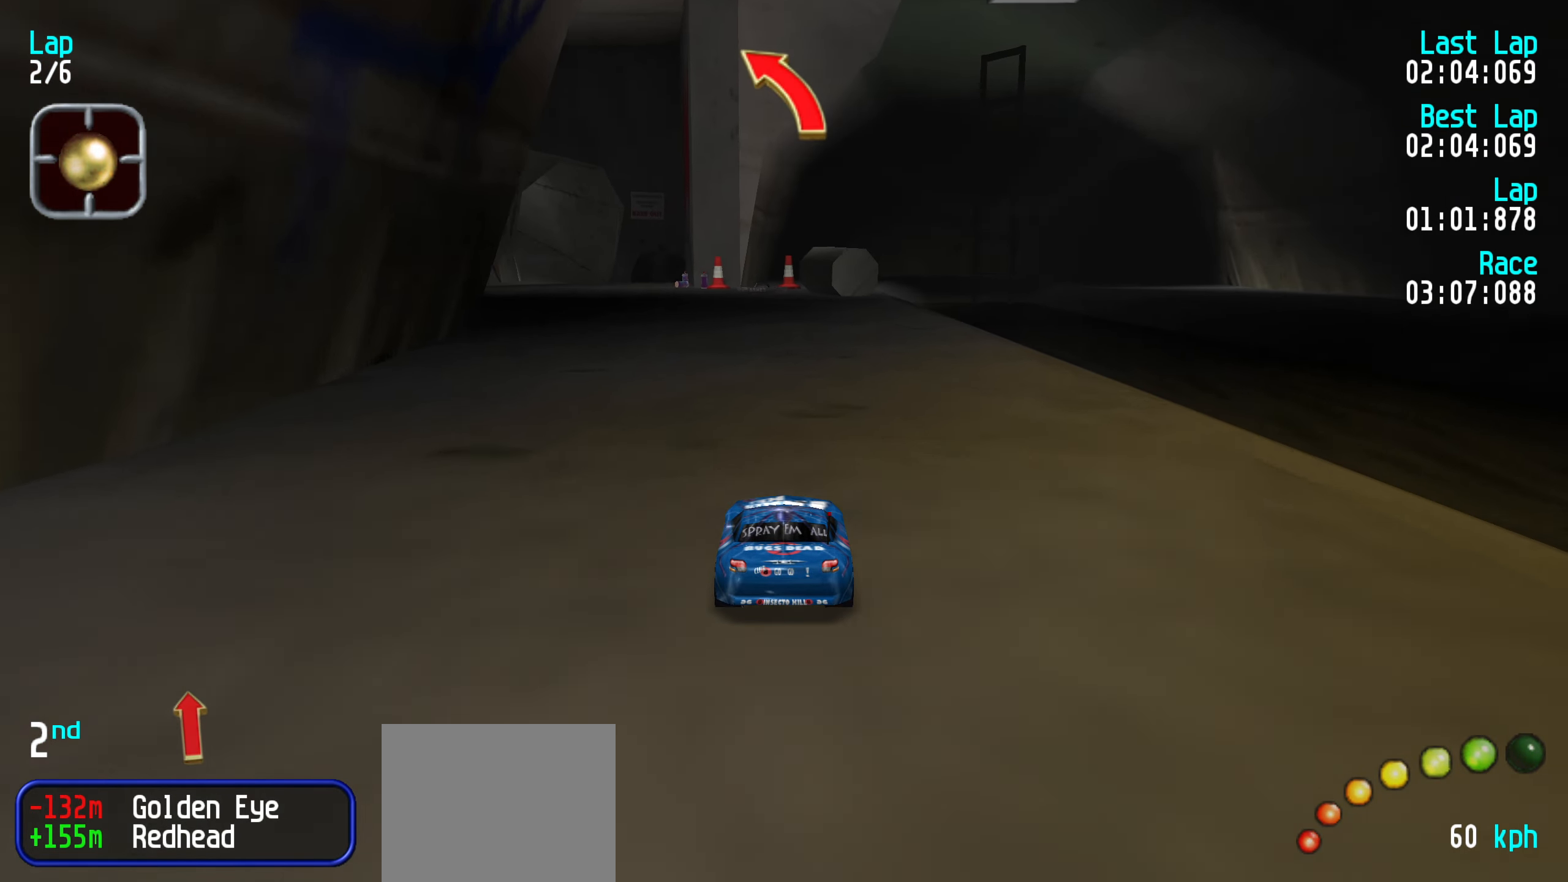
{"keys": ["up"], "events": [[400, "left", "down"], [450, "left", "up"]]}
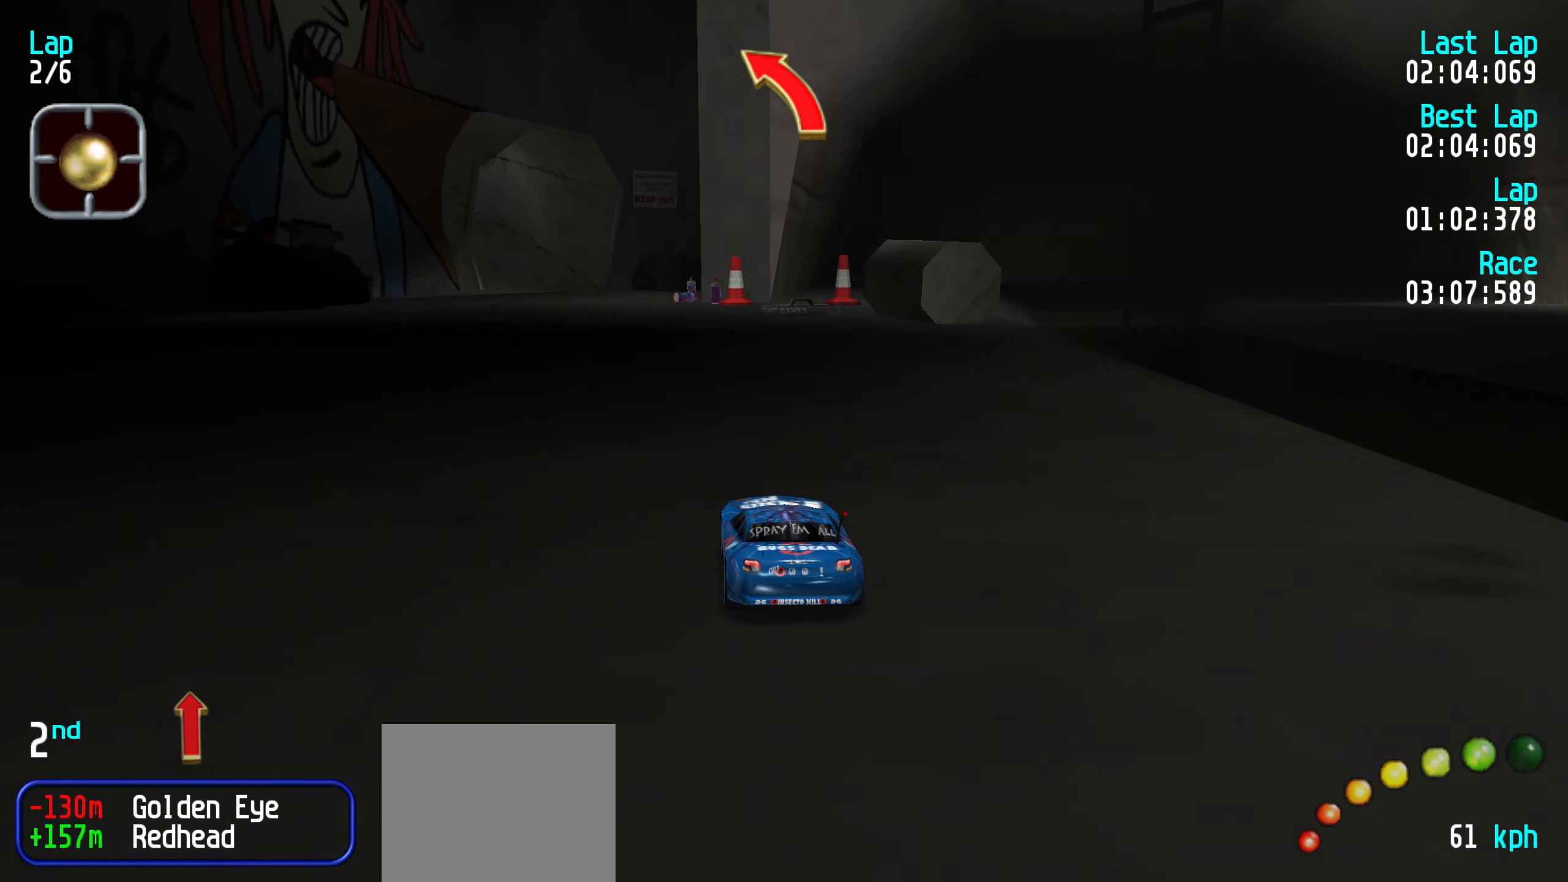
{"keys": ["up"], "events": [[50, "left", "down"], [83, "left", "up"]]}
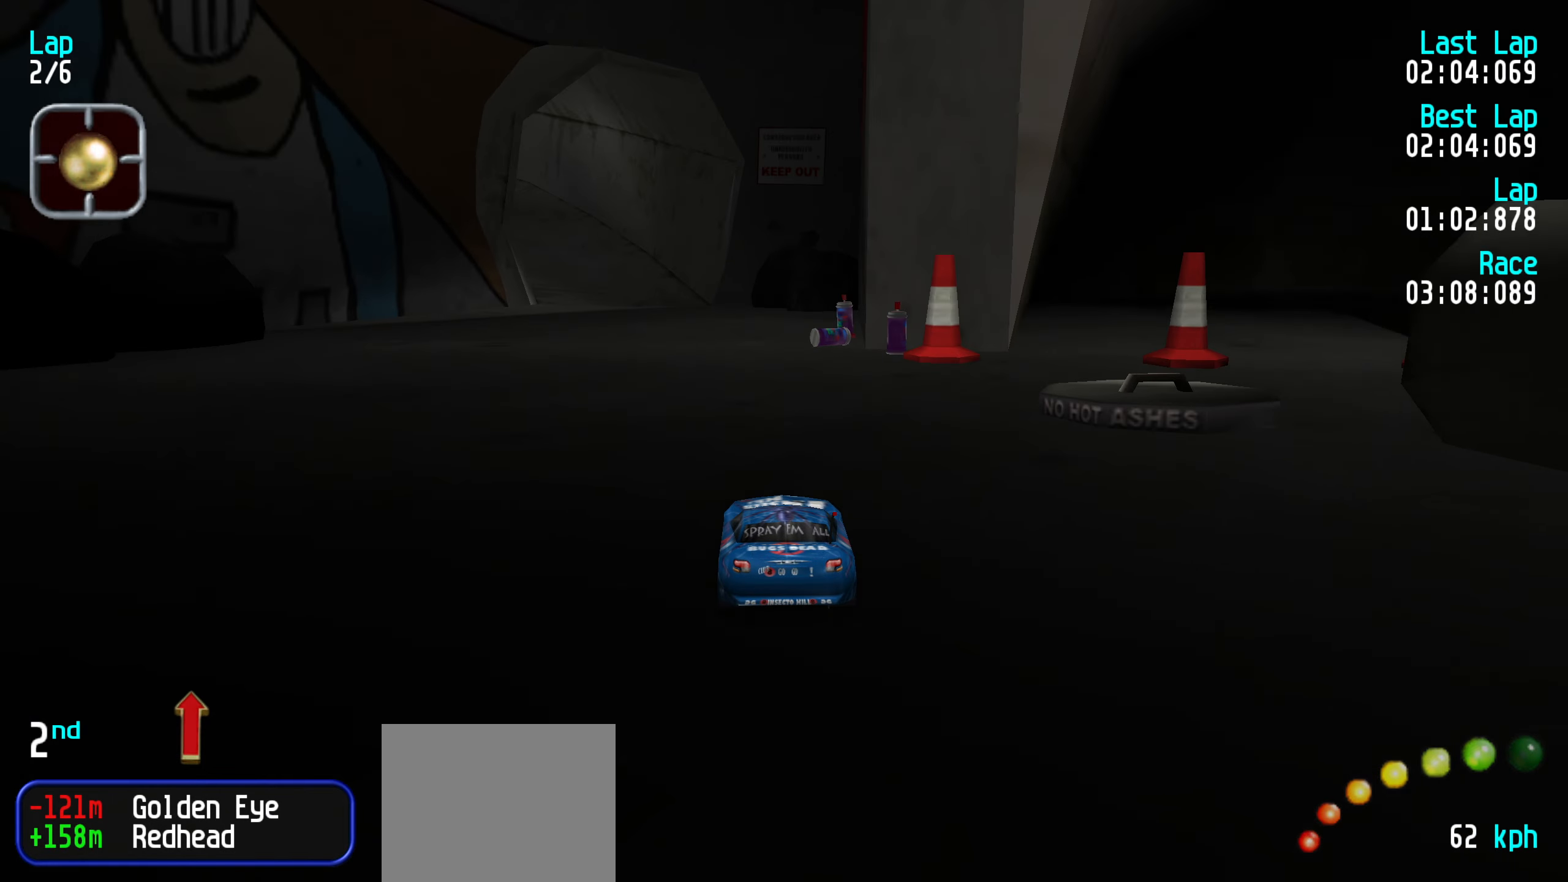
{"keys": ["left", "up"], "events": [[150, "left", "down"], [200, "left", "up"], [333, "left", "down"], [383, "left", "up"], [466, "left", "down"]]}
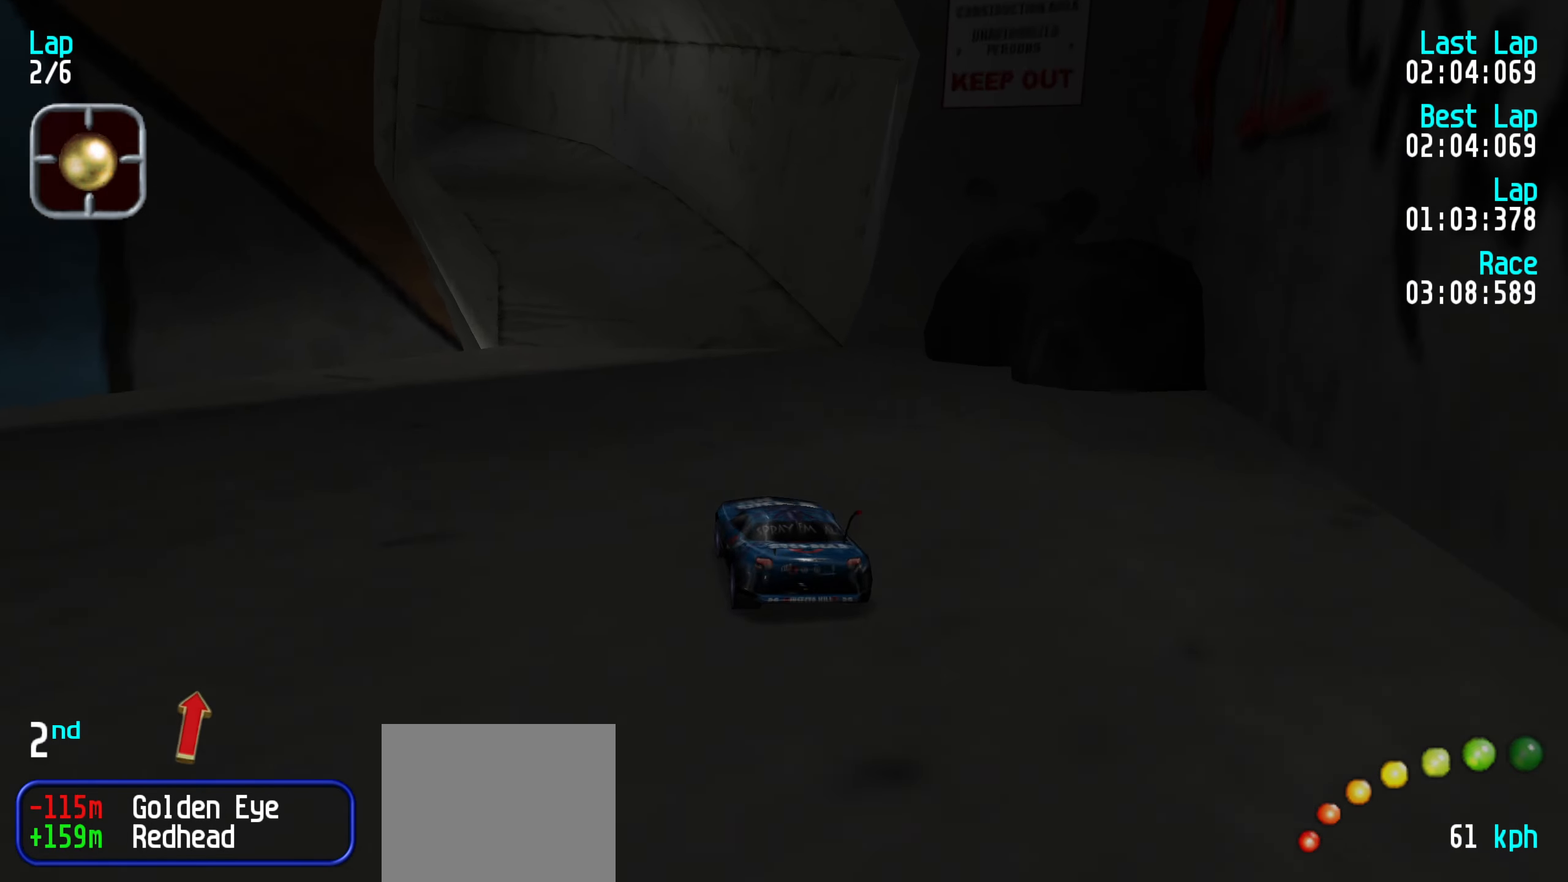
{"keys": ["up"], "events": [[16, "left", "up"], [400, "left", "down"], [450, "left", "up"]]}
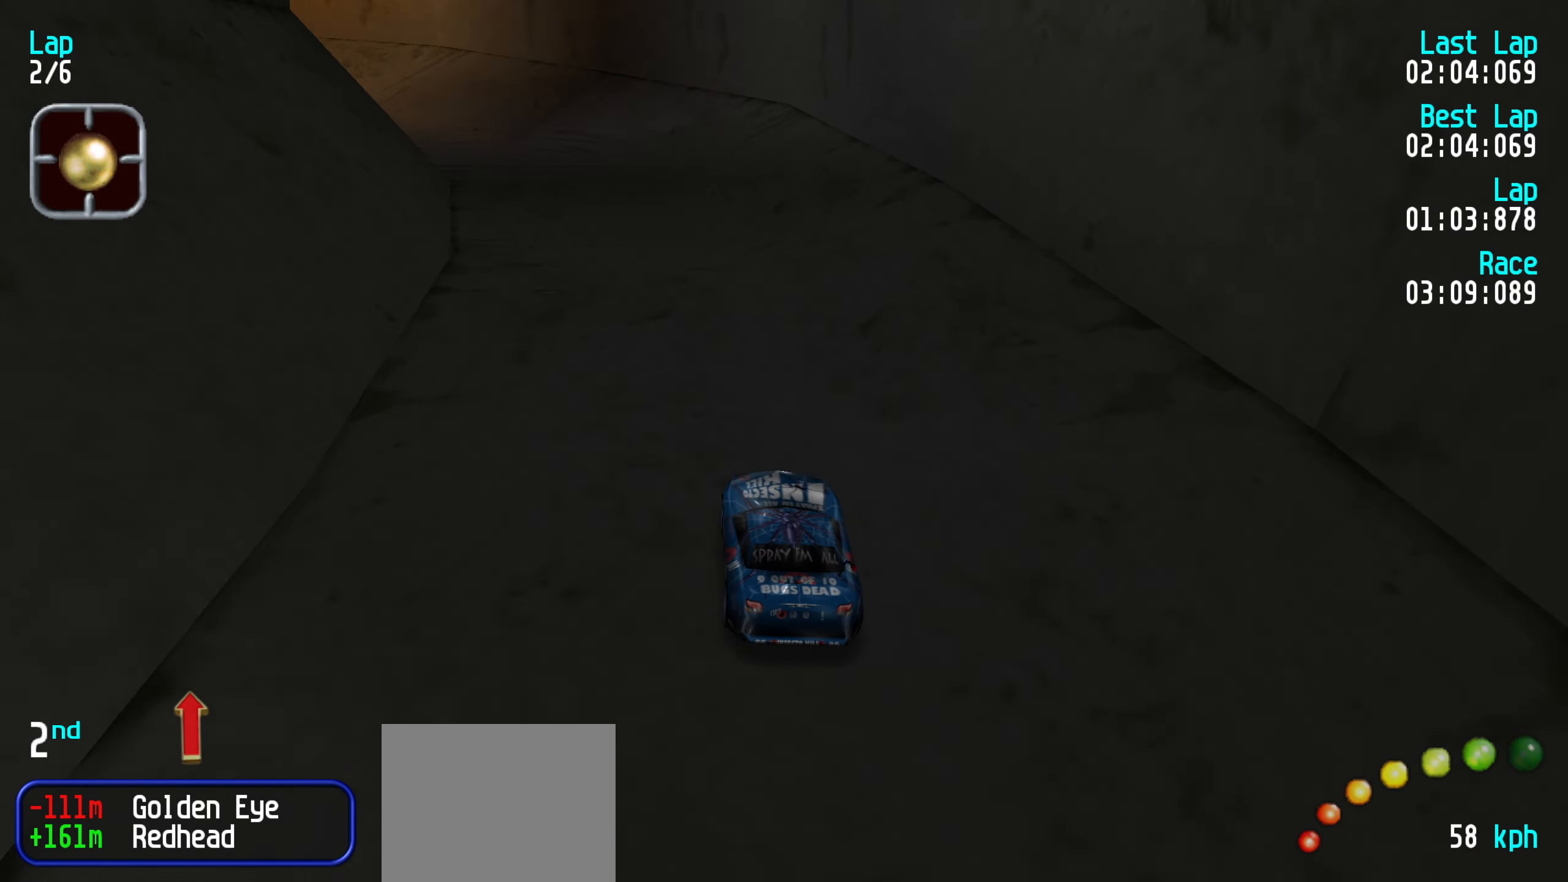
{"keys": ["up"], "events": [[83, "left", "down"], [133, "left", "up"], [216, "left", "down"], [316, "left", "up"], [366, "left", "down"], [466, "left", "up"]]}
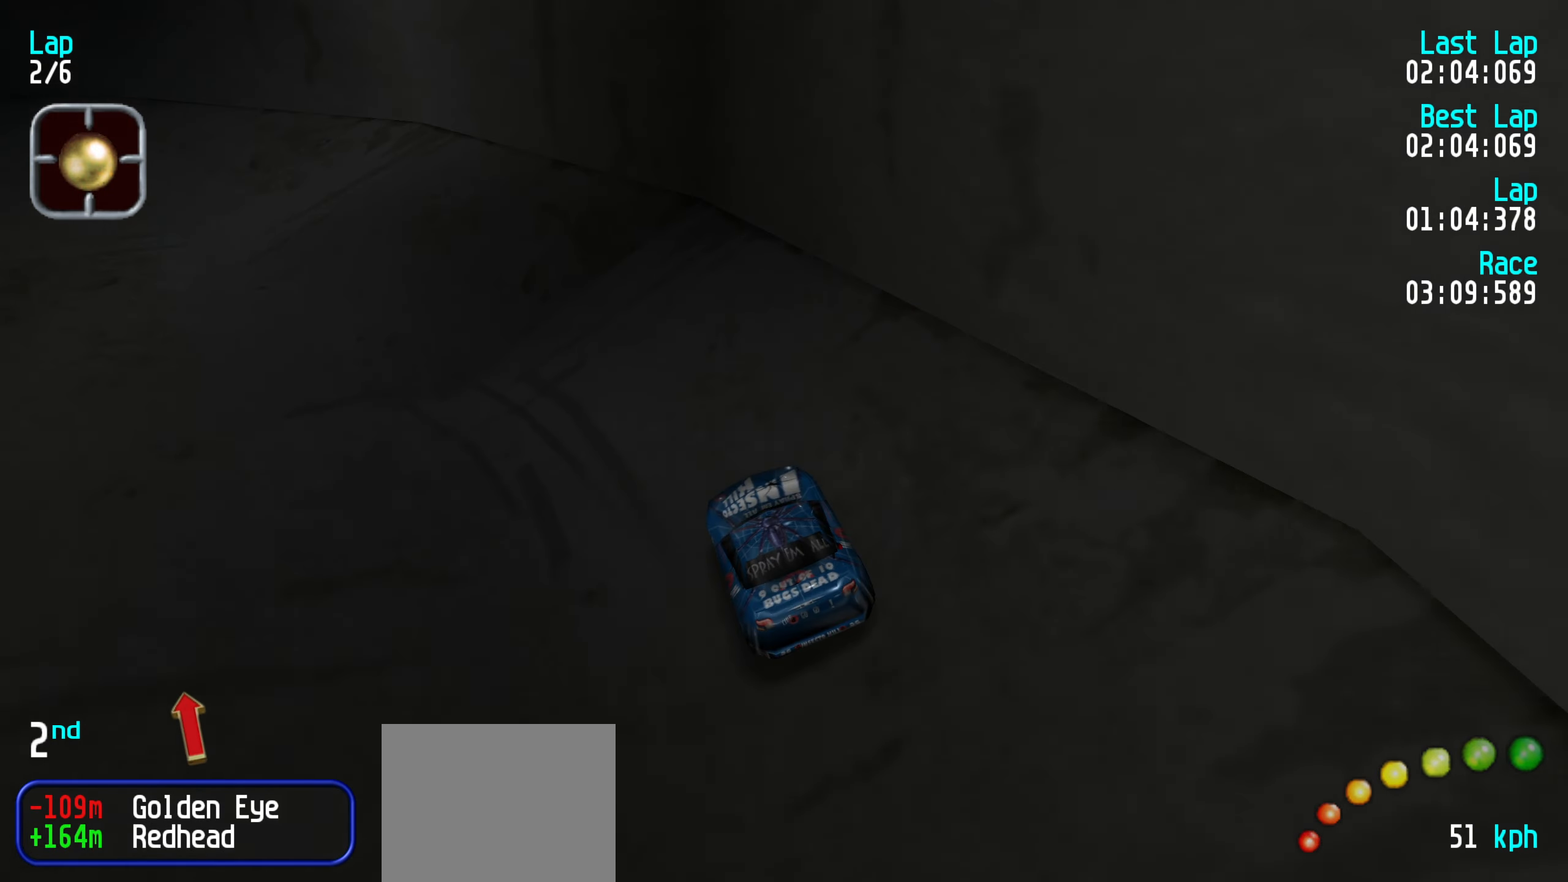
{"keys": ["up"], "events": [[50, "left", "down"], [150, "left", "up"], [200, "left", "down"], [283, "left", "up"], [383, "left", "down"], [433, "left", "up"]]}
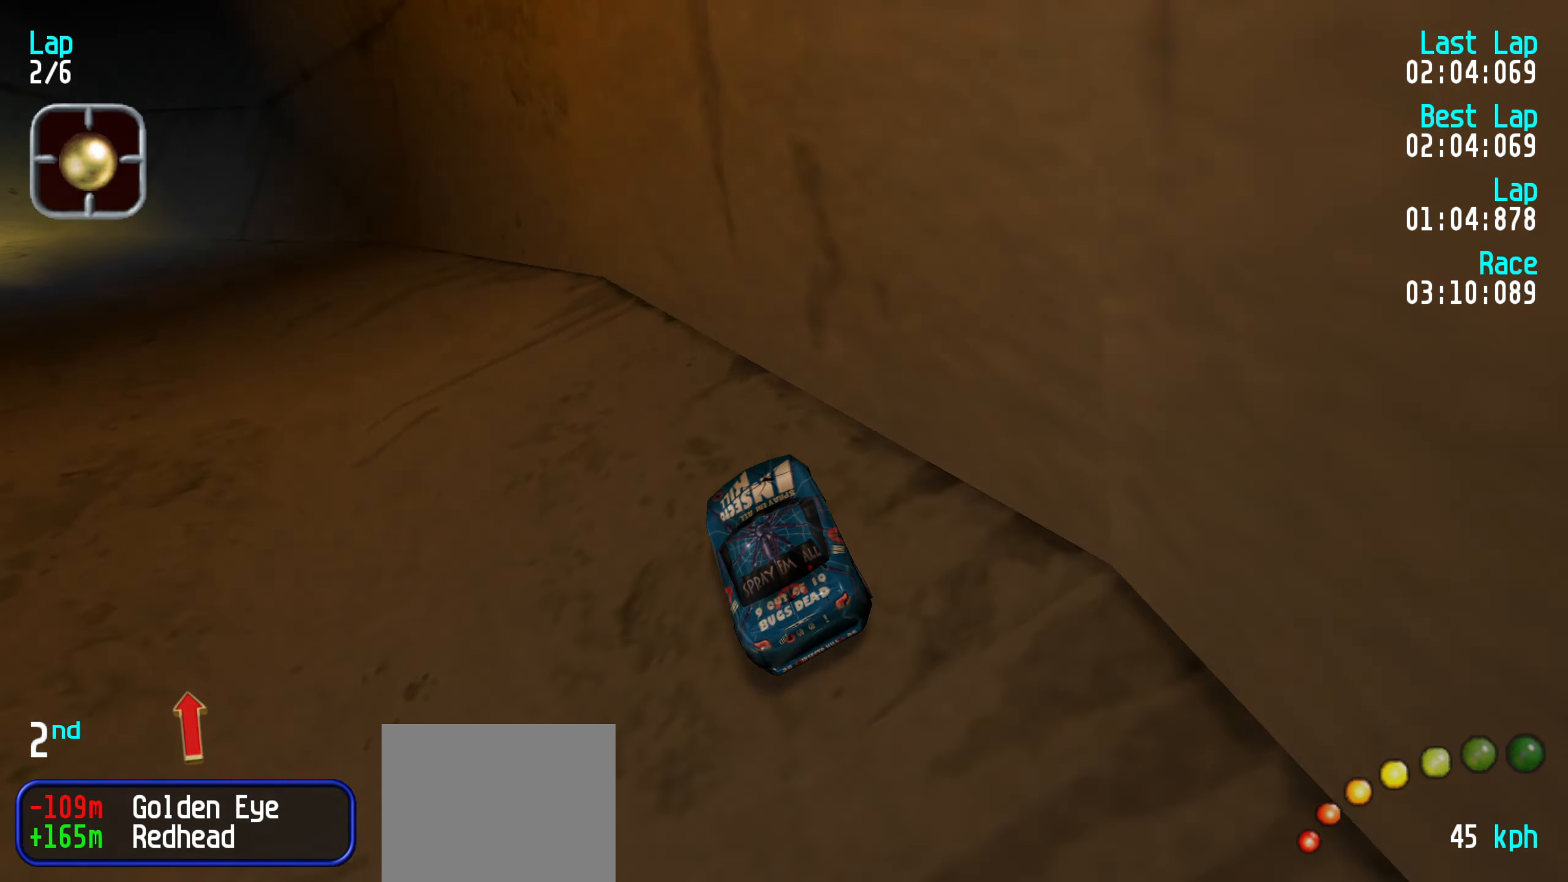
{"keys": ["left", "up"], "events": [[16, "left", "down"], [116, "left", "up"], [166, "left", "down"], [250, "left", "up"], [350, "left", "down"], [433, "left", "up"], [483, "left", "down"]]}
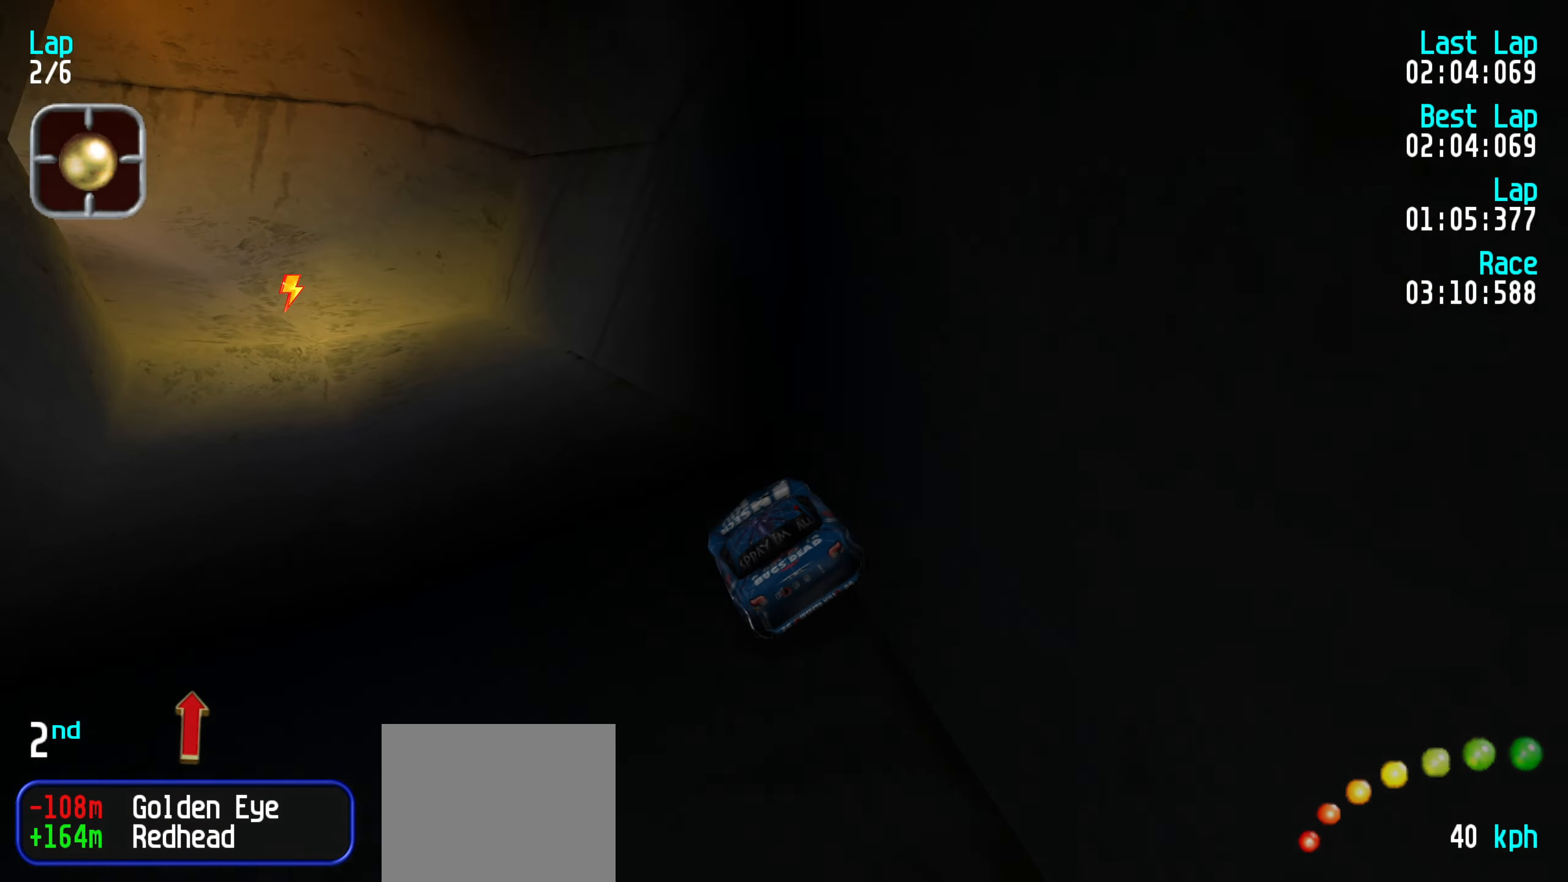
{"keys": ["up"], "events": [[83, "left", "up"], [183, "left", "down"], [283, "left", "up"], [366, "left", "down"], [416, "left", "up"]]}
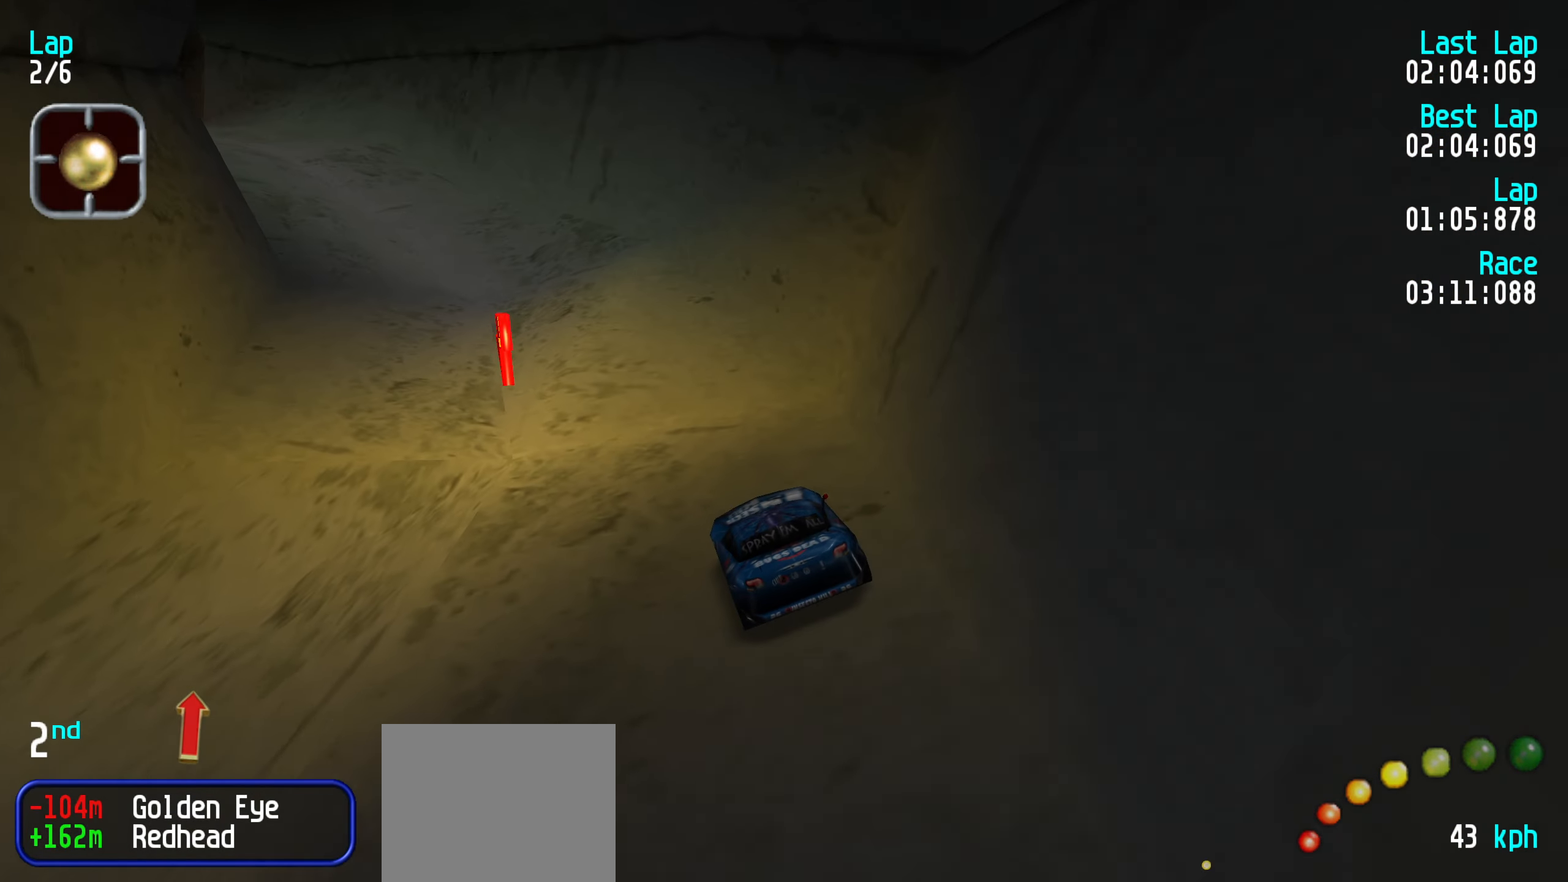
{"keys": ["up"], "events": [[66, "left", "down"], [100, "left", "up"], [200, "left", "down"], [283, "left", "up"], [383, "left", "down"], [433, "left", "up"]]}
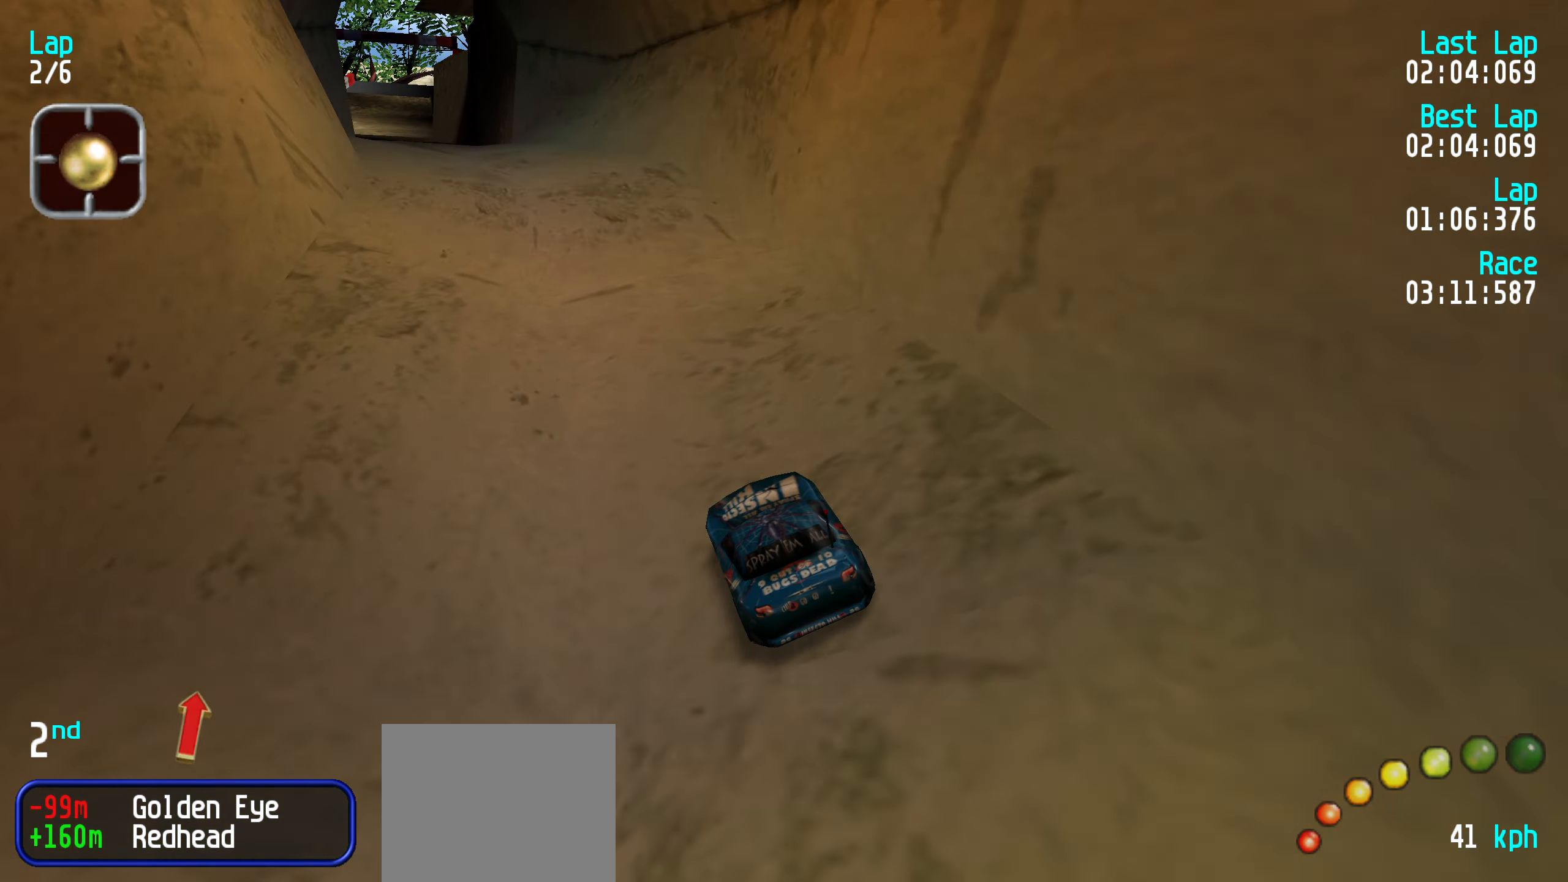
{"keys": ["up"], "events": [[66, "left", "down"], [116, "left", "up"], [216, "left", "down"], [300, "left", "up"]]}
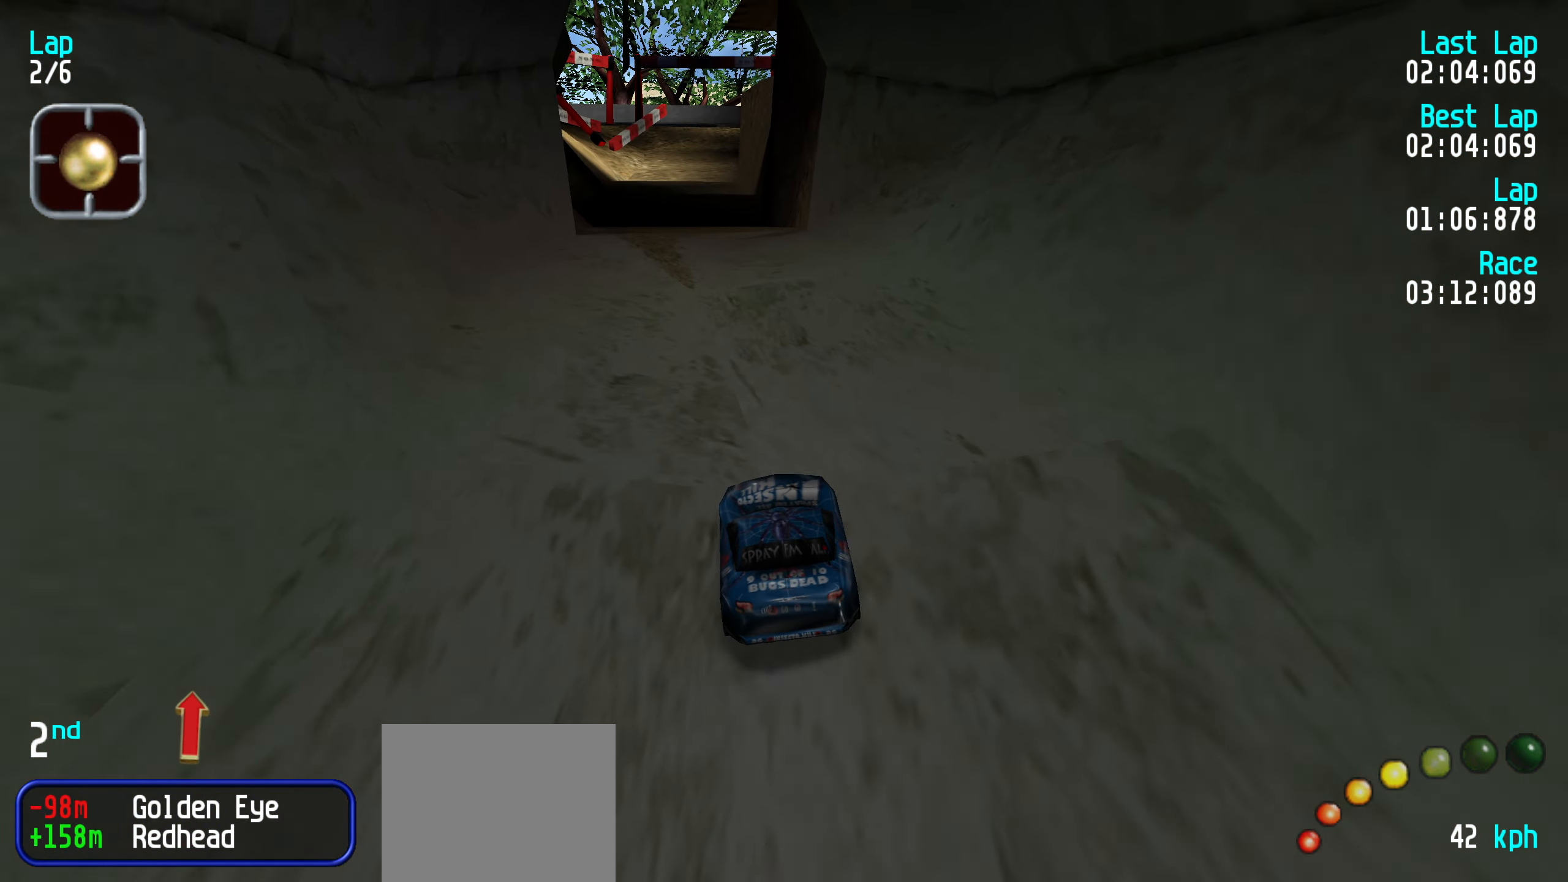
{"keys": ["up"], "events": [[83, "left", "down"], [133, "left", "up"]]}
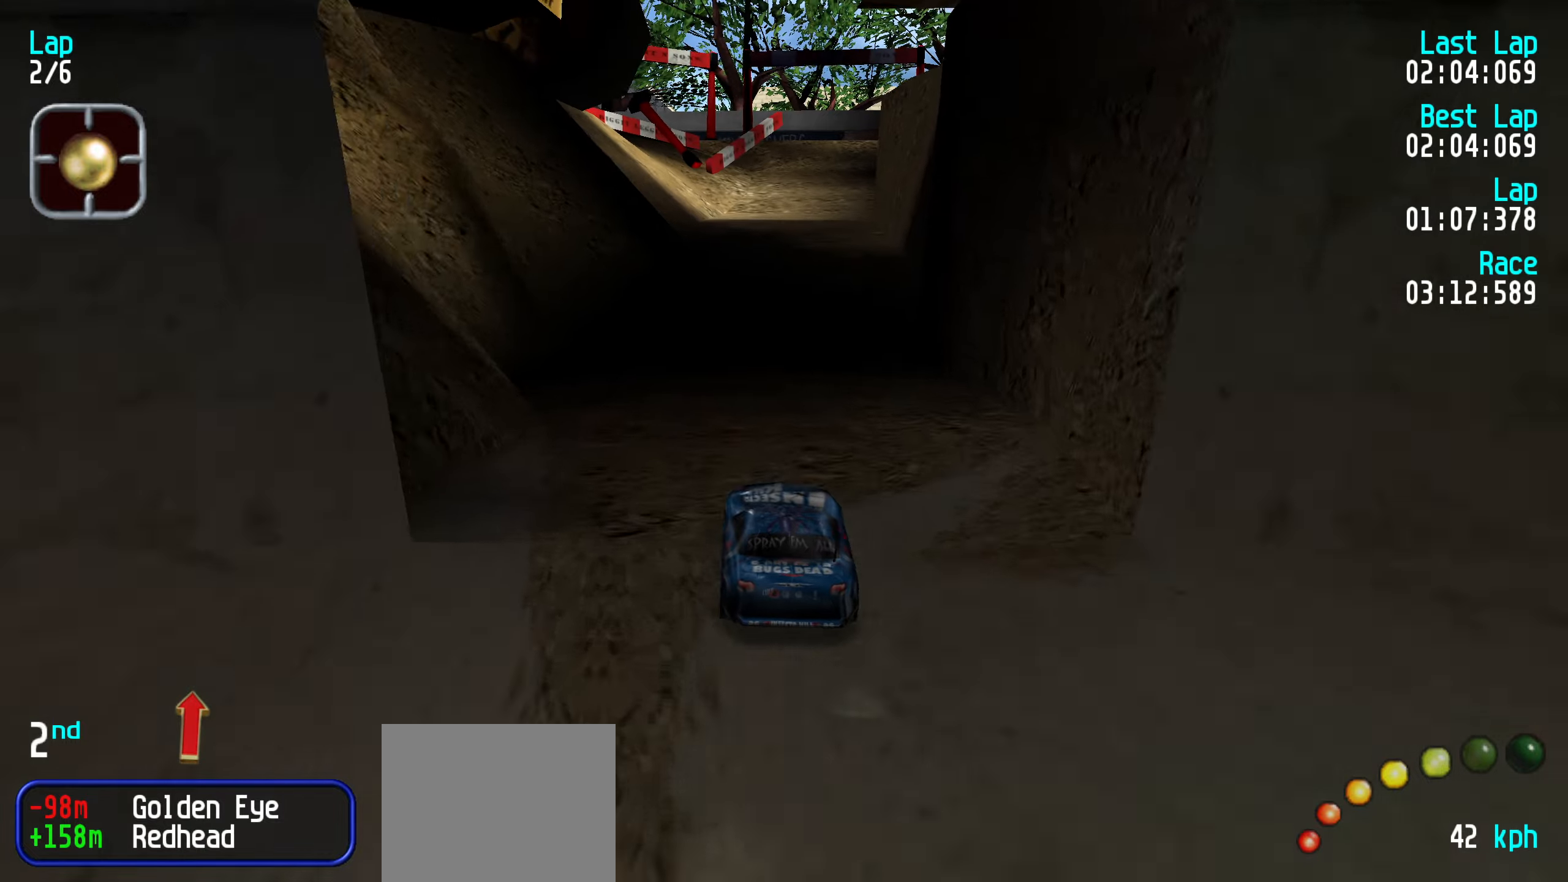
{"keys": ["up"], "events": [[283, "right", "down"], [333, "right", "up"]]}
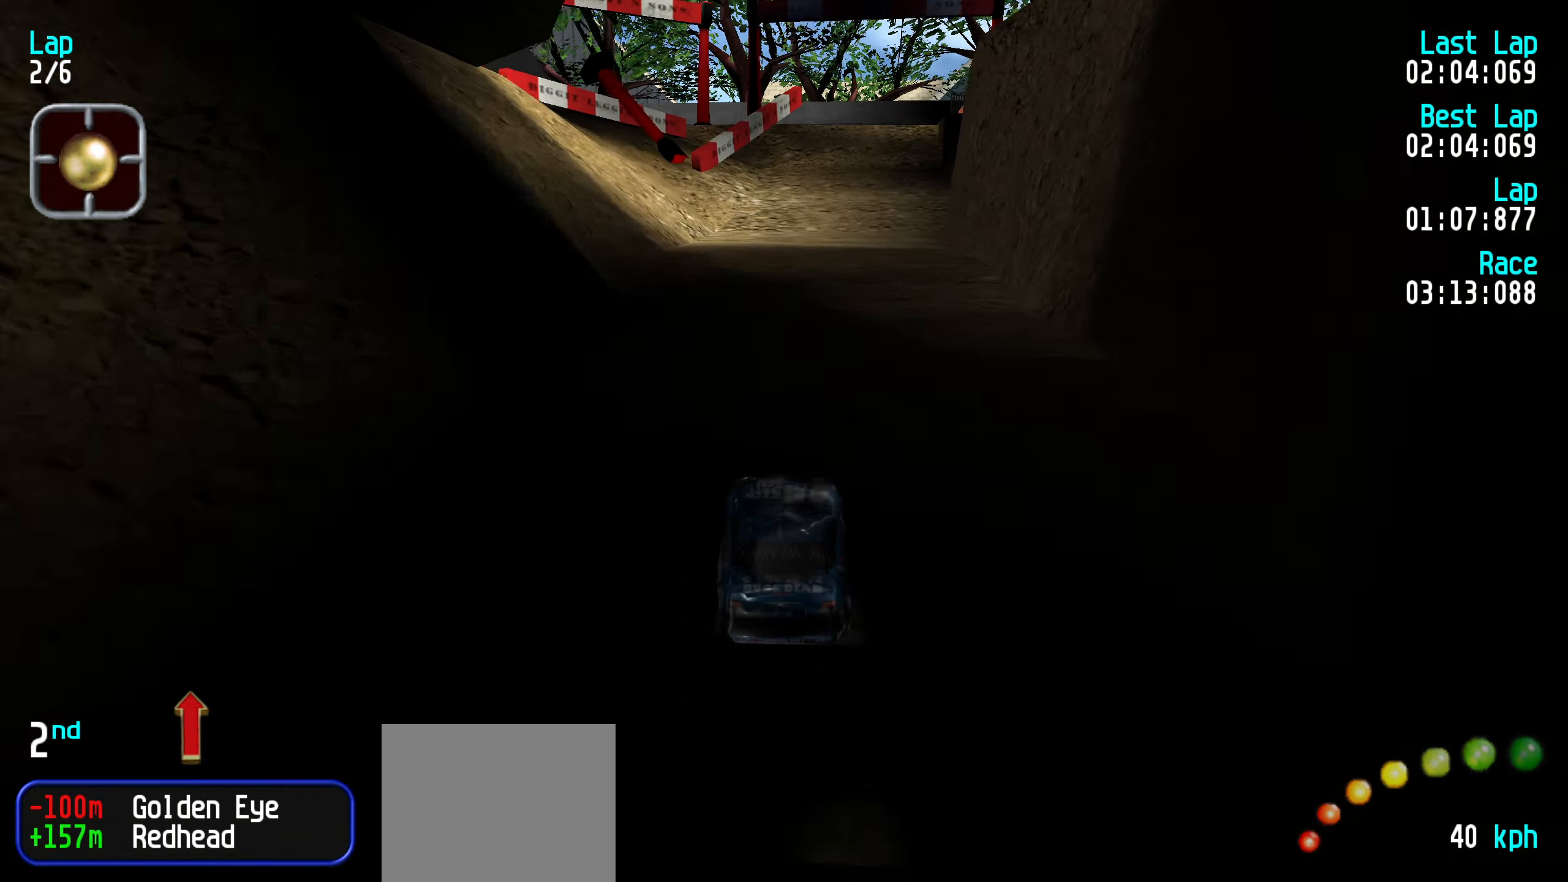
{"keys": ["up"], "events": []}
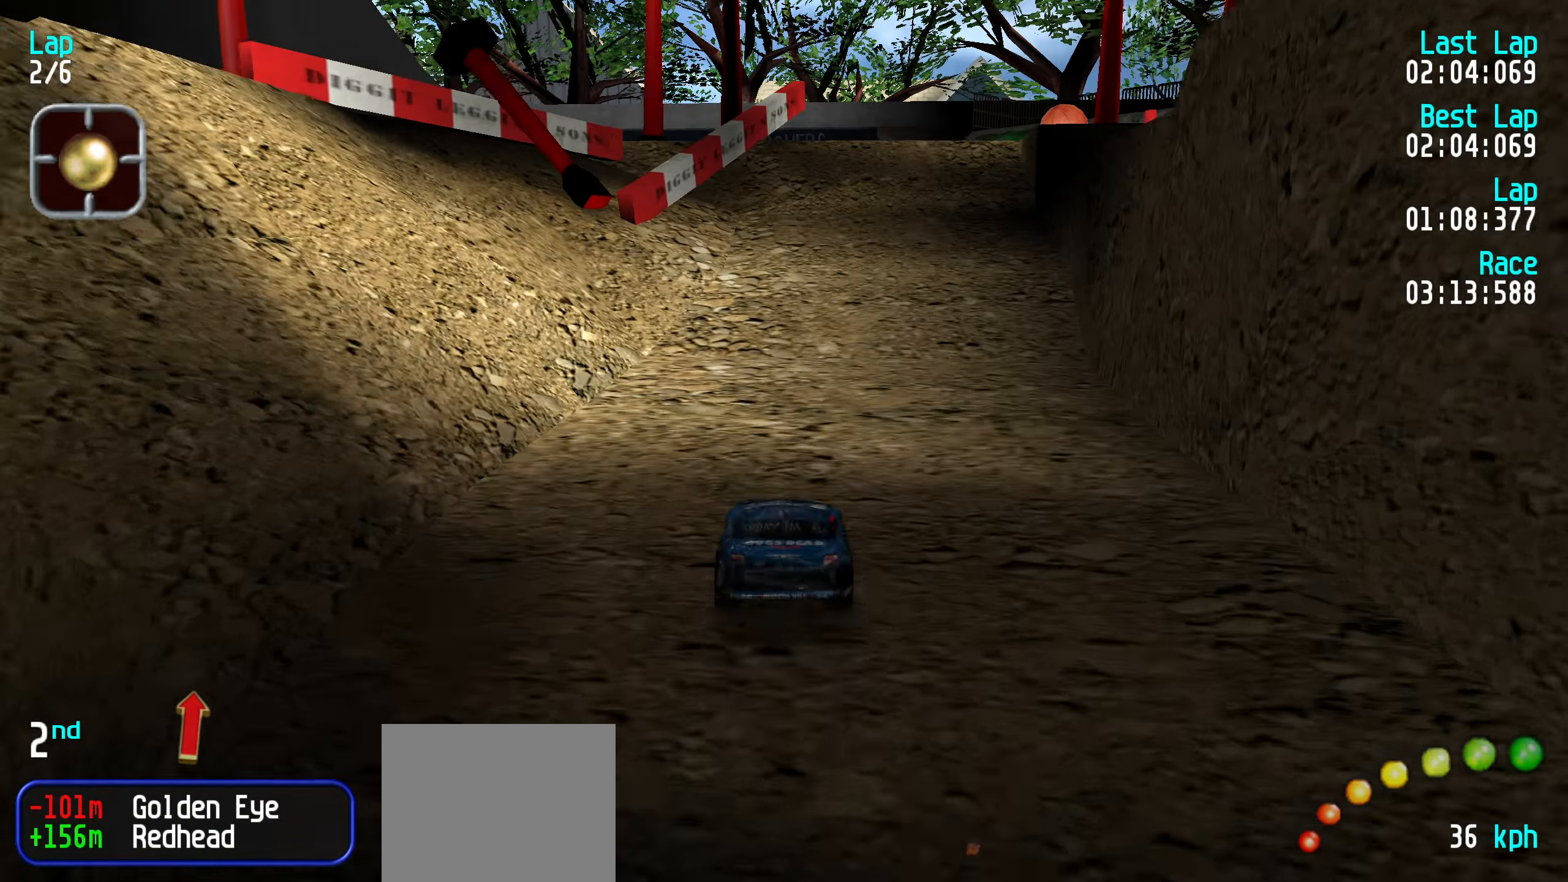
{"keys": ["up"], "events": [[267, "right", "down"], [367, "right", "up"], [417, "right", "down"], [500, "right", "up"]]}
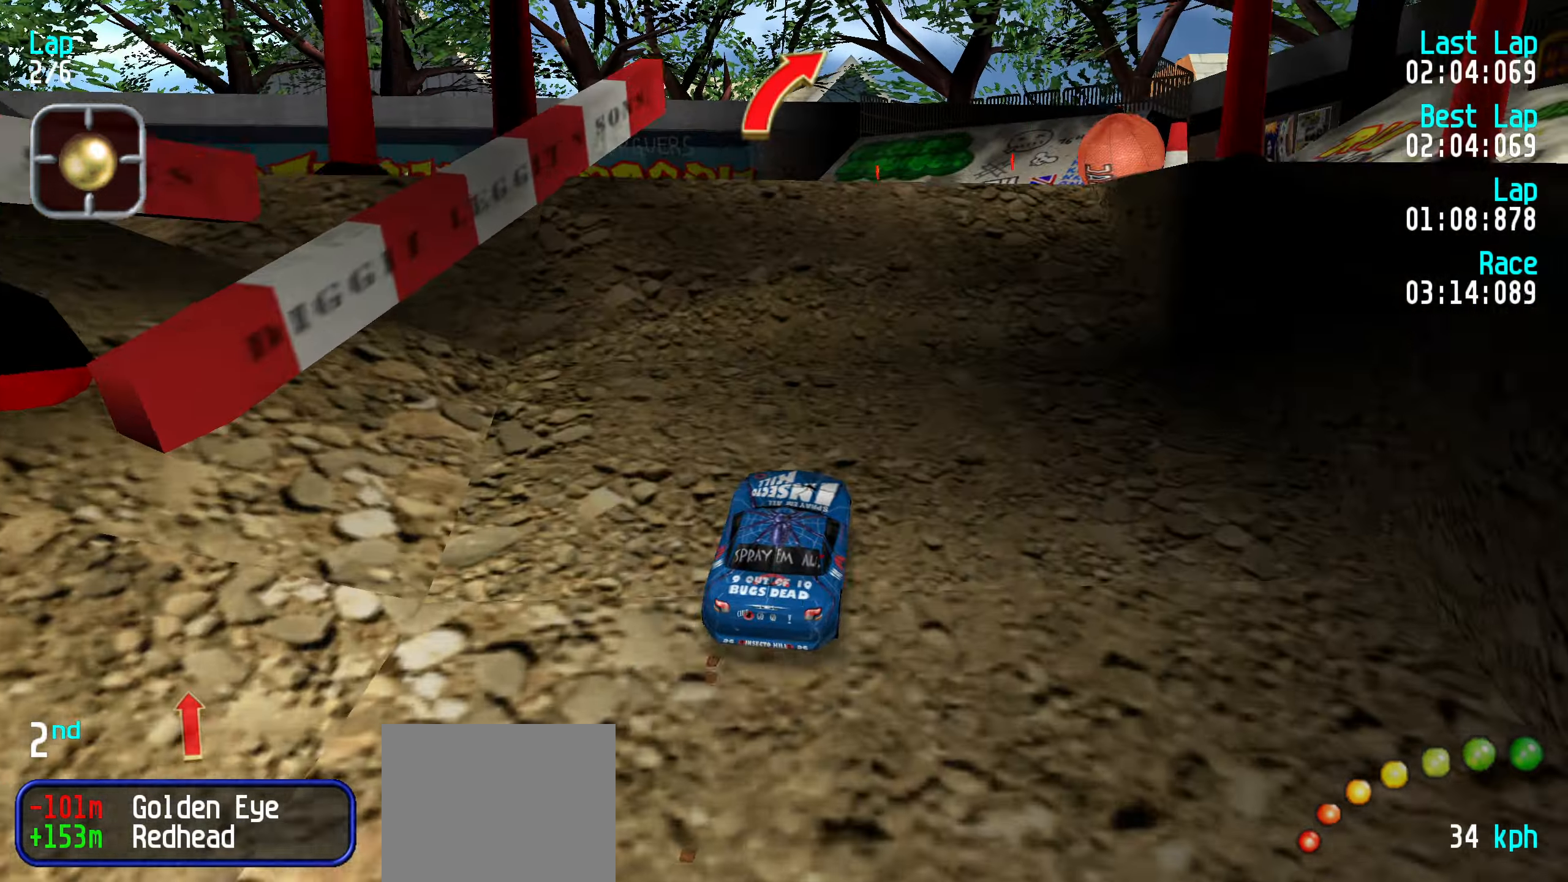
{"keys": ["up"], "events": [[100, "right", "down"], [150, "right", "up"]]}
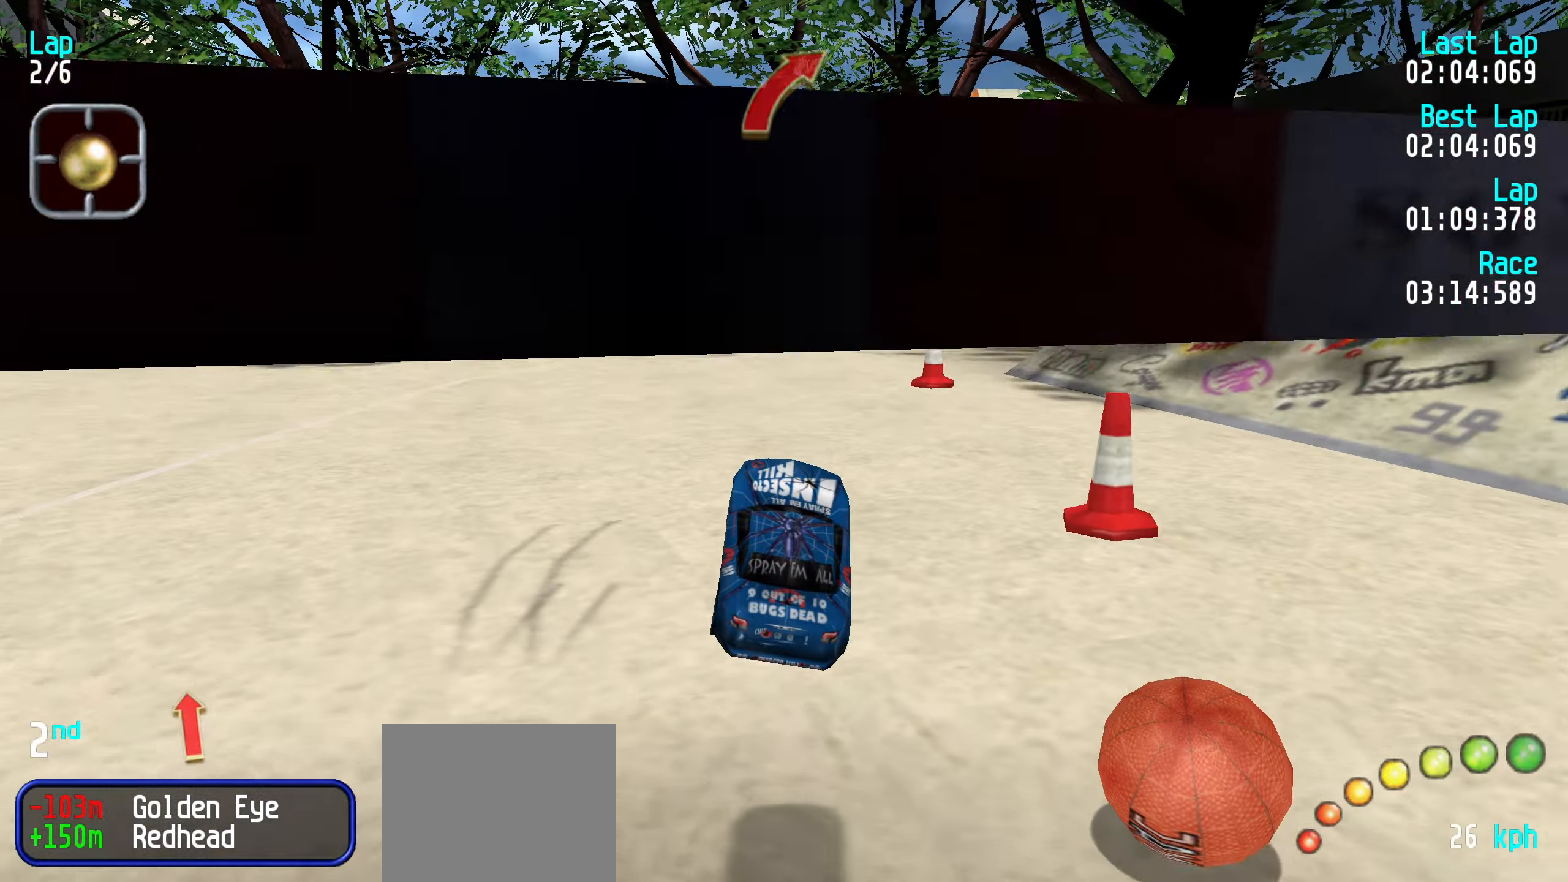
{"keys": ["up"], "events": []}